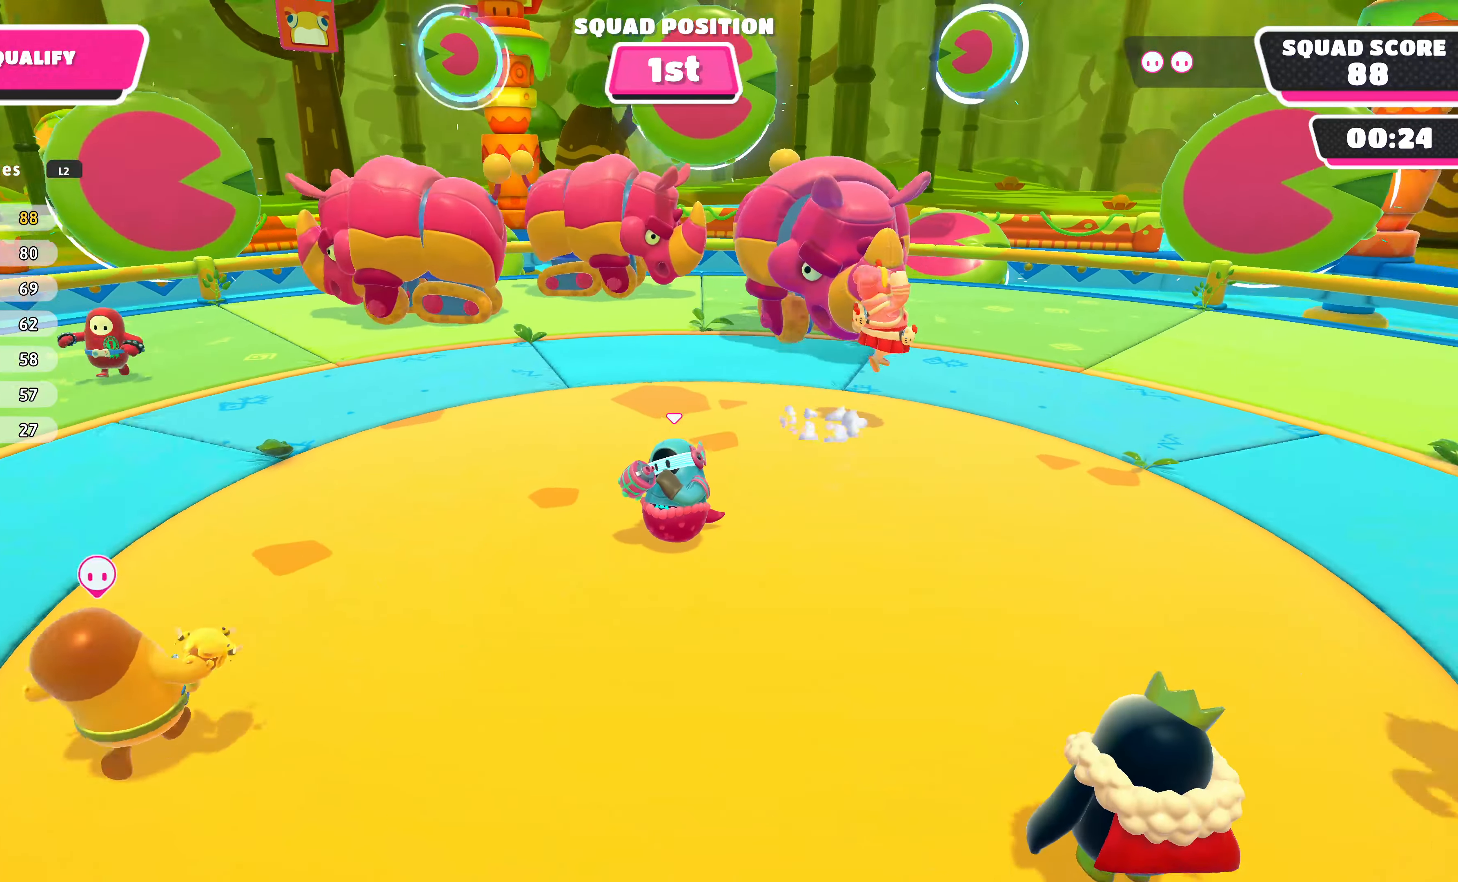
Gameplay with a controller (PlayStation layout); each line is a JSON object with the inputs held at the frame after it. "events" lists button and stick changes between this image and that frame as [ms after this image, input, new state], when the widget could be followed in between.
{"buttons": [], "left_stick": "center", "right_stick": "center", "events": []}
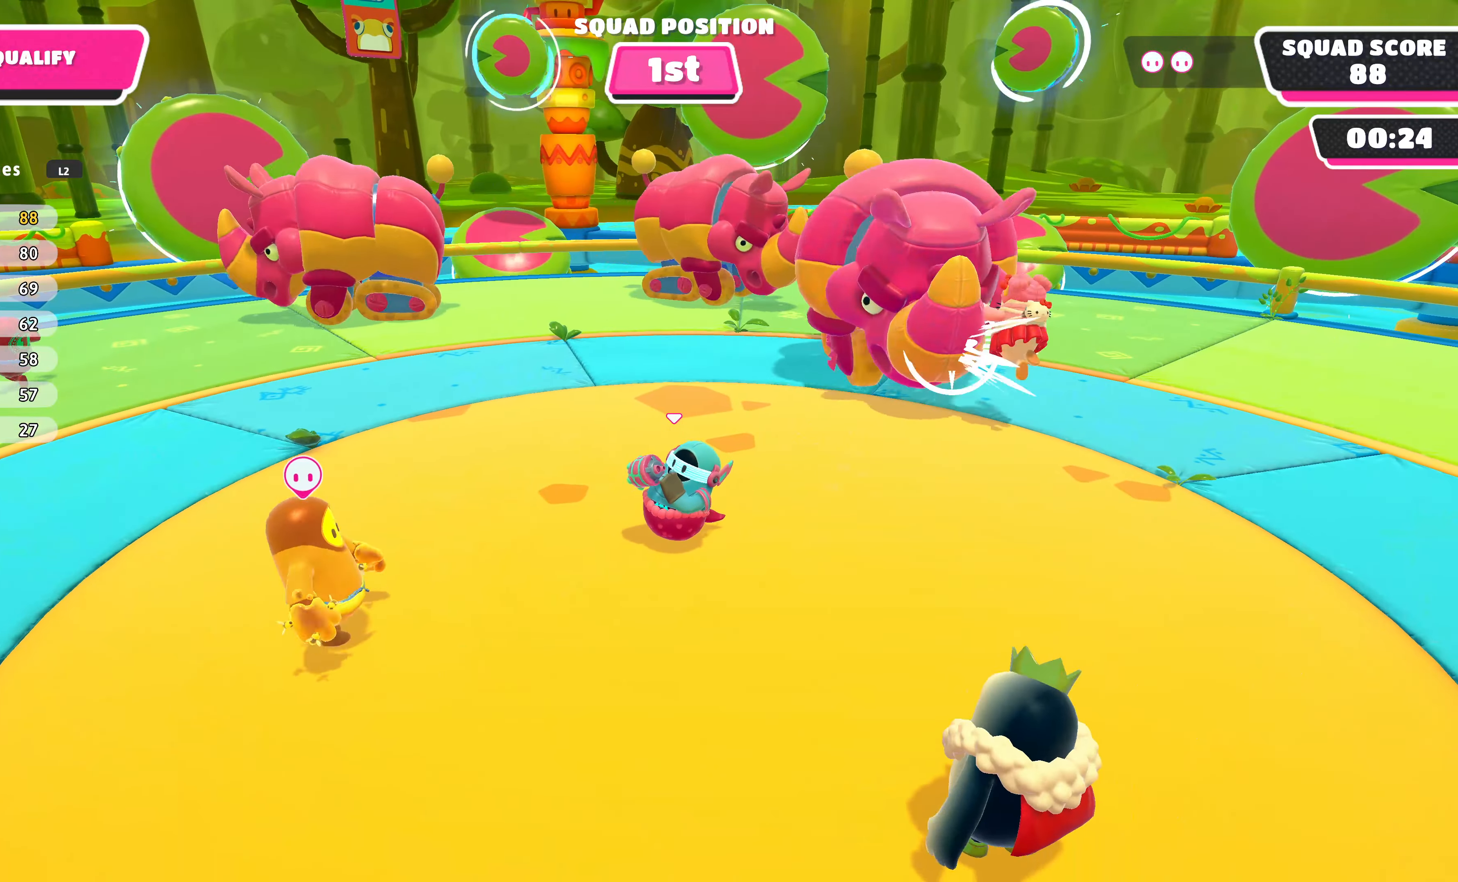
{"buttons": [], "left_stick": "center", "right_stick": "center", "events": []}
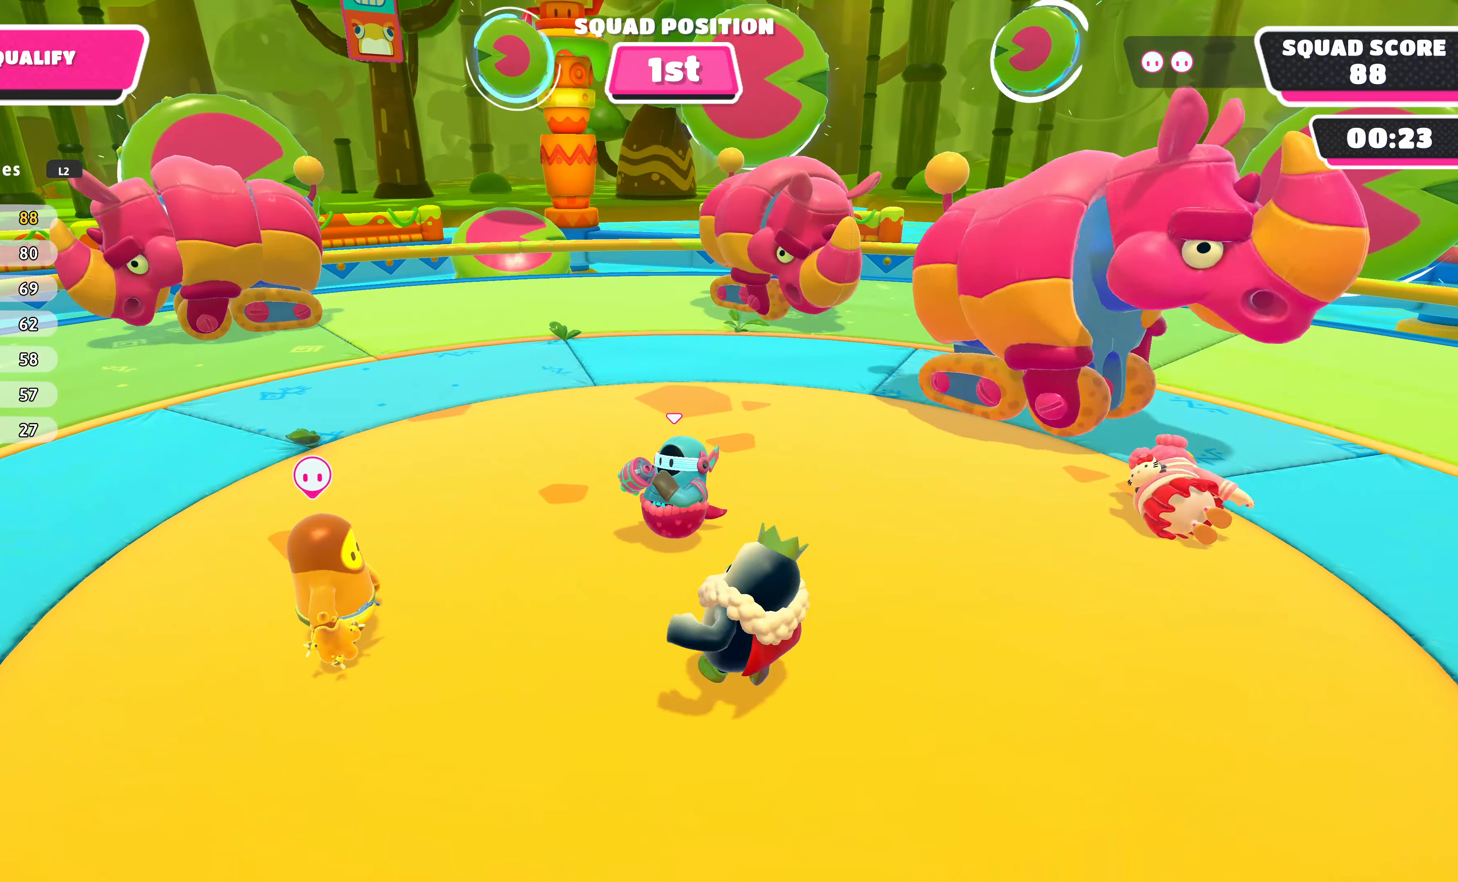
{"buttons": [], "left_stick": "center", "right_stick": "center", "events": []}
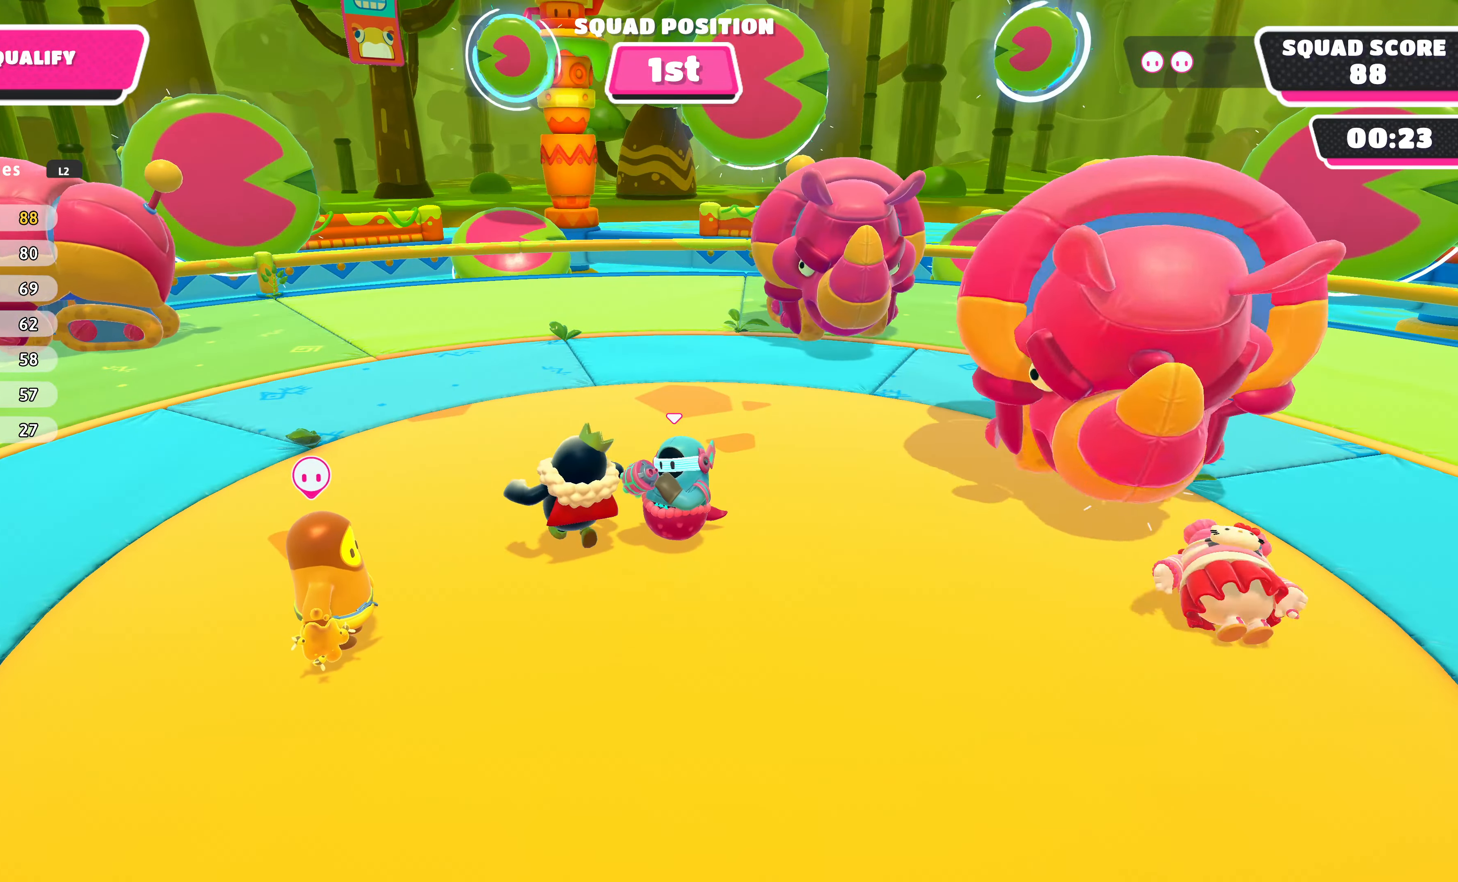
{"buttons": [], "left_stick": "center", "right_stick": "center", "events": []}
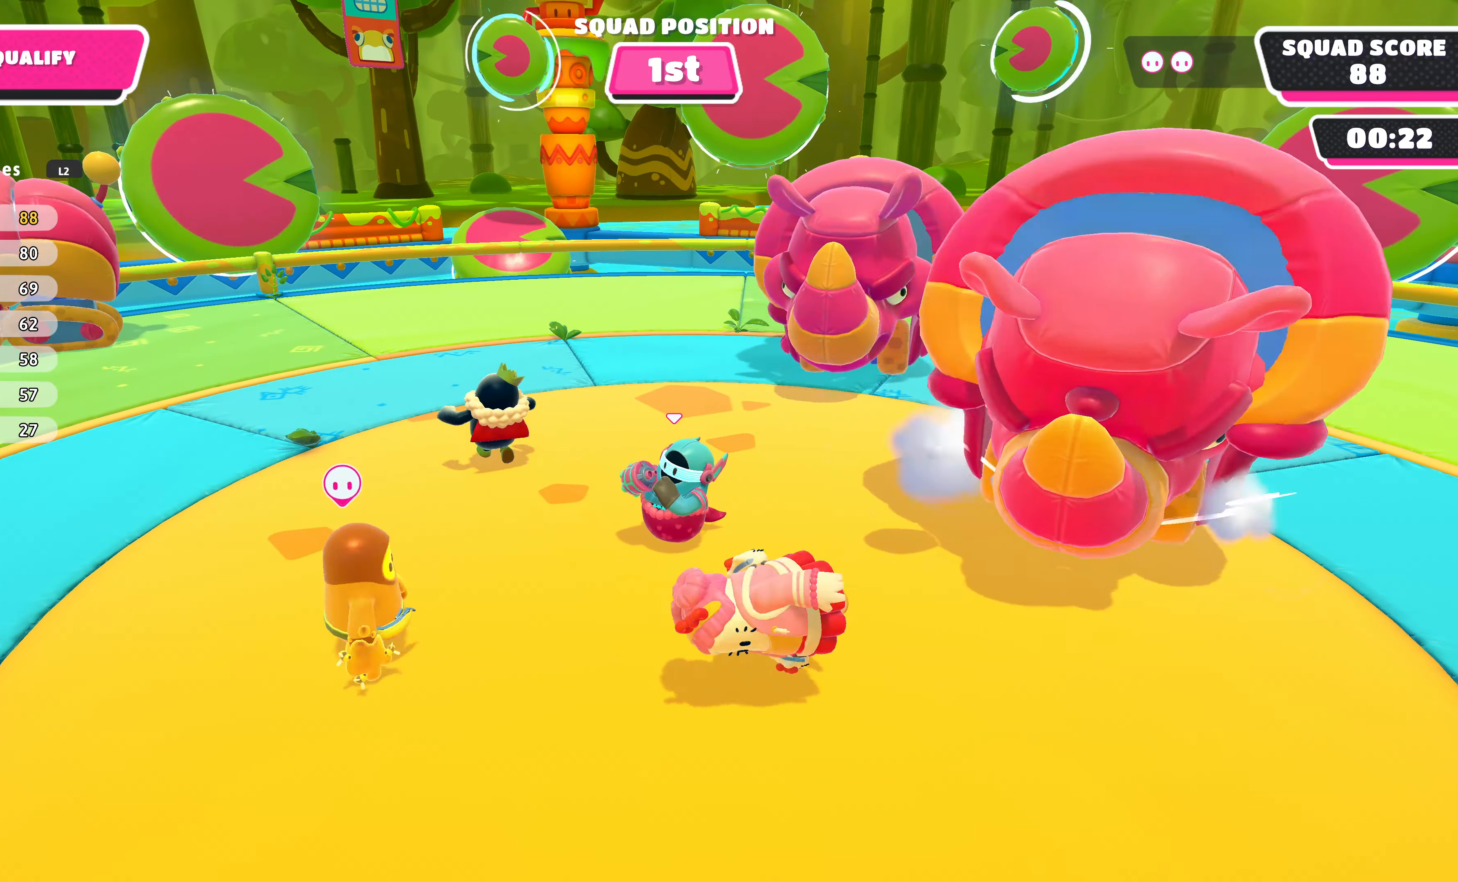
{"buttons": [], "left_stick": "center", "right_stick": "center", "events": []}
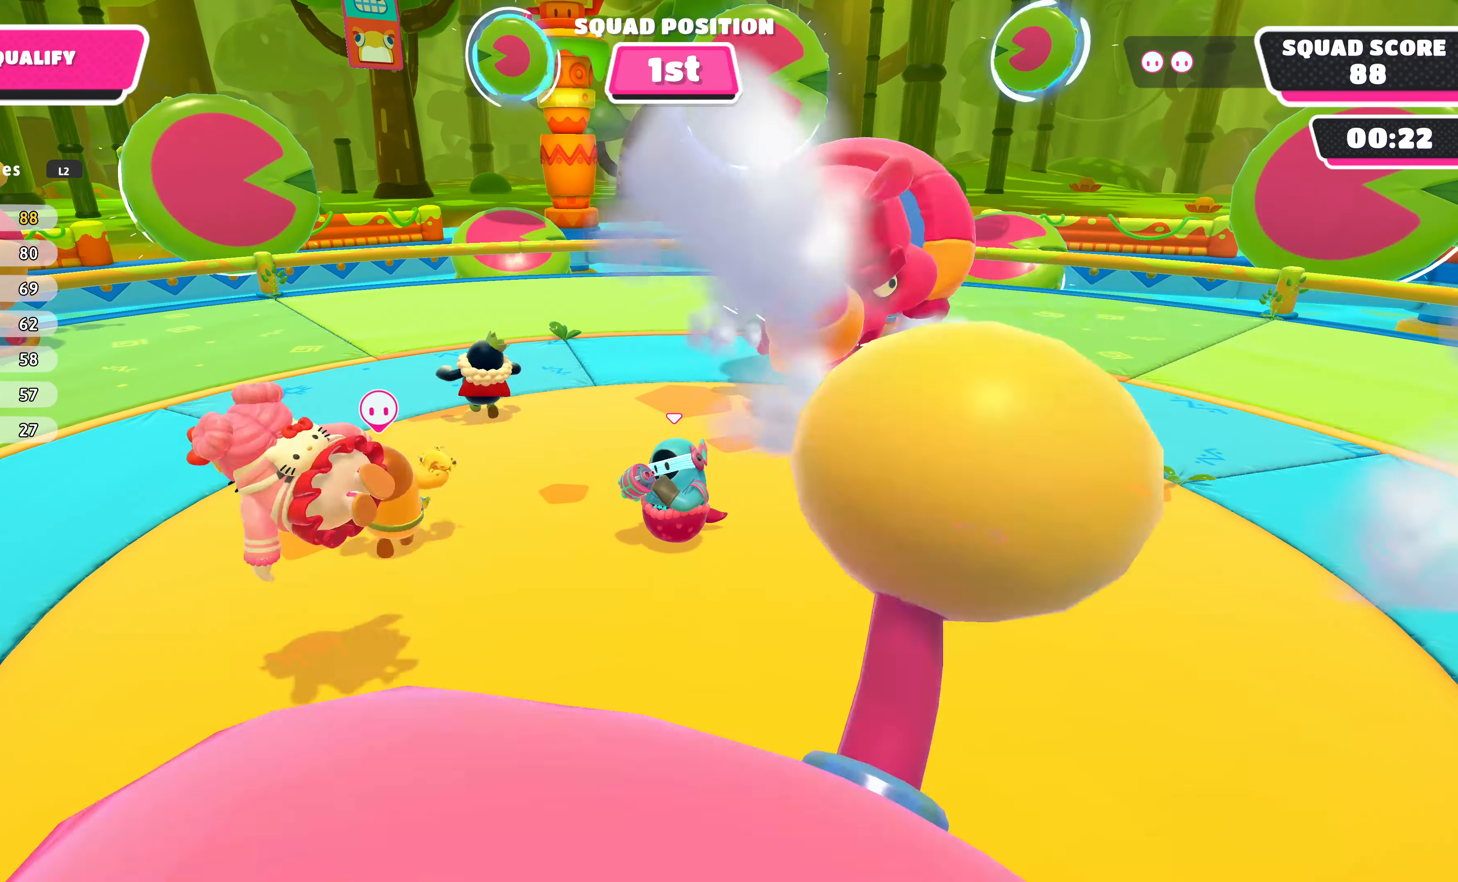
{"buttons": [], "left_stick": "down-right", "right_stick": "center", "events": [[466, "left_stick", "down-right"]]}
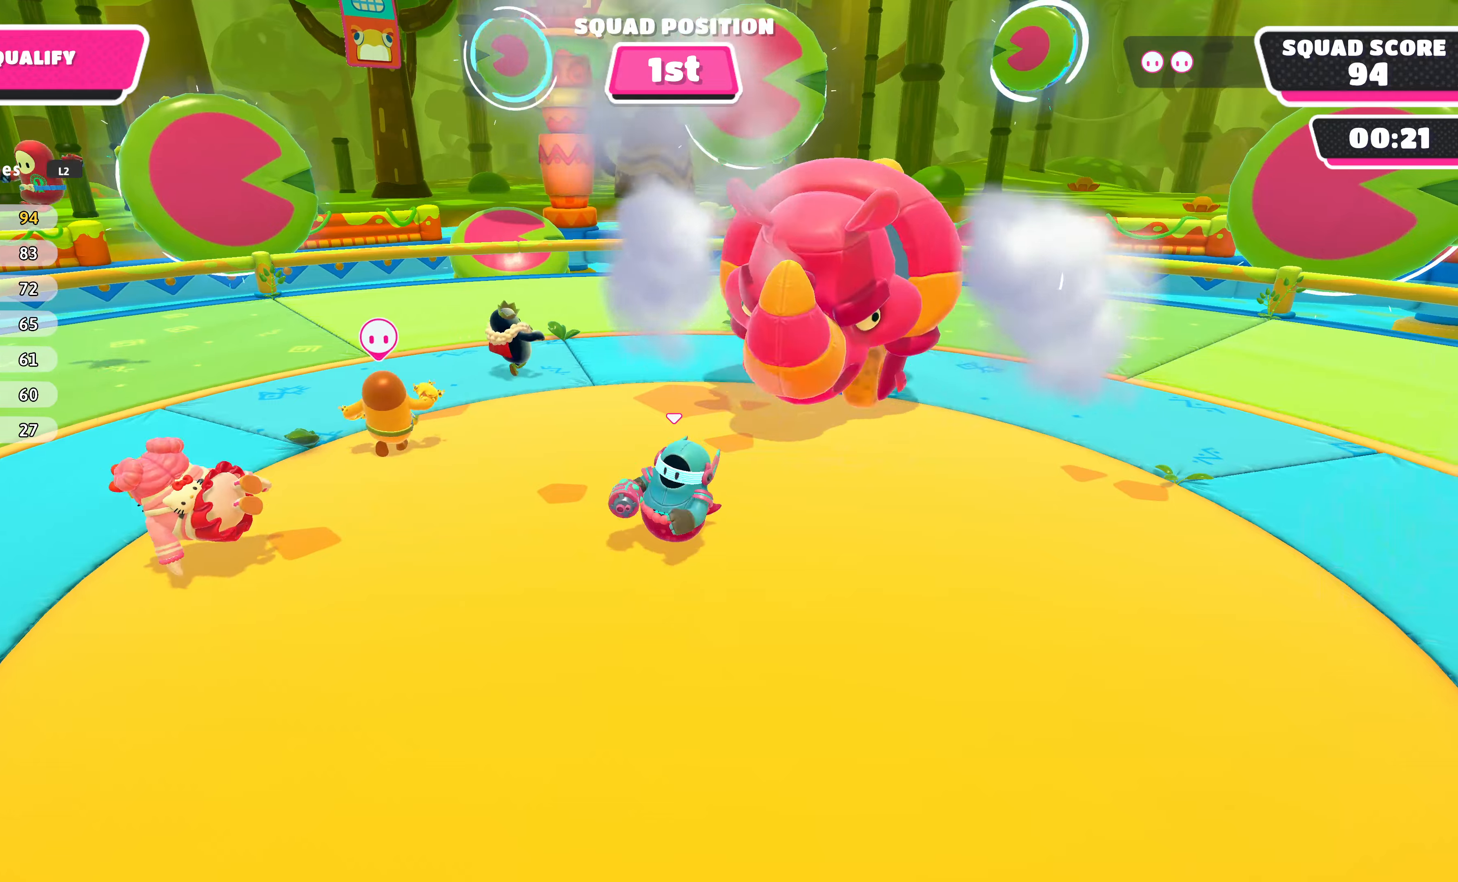
{"buttons": [], "left_stick": "right", "right_stick": "center", "events": [[333, "left_stick", "right"]]}
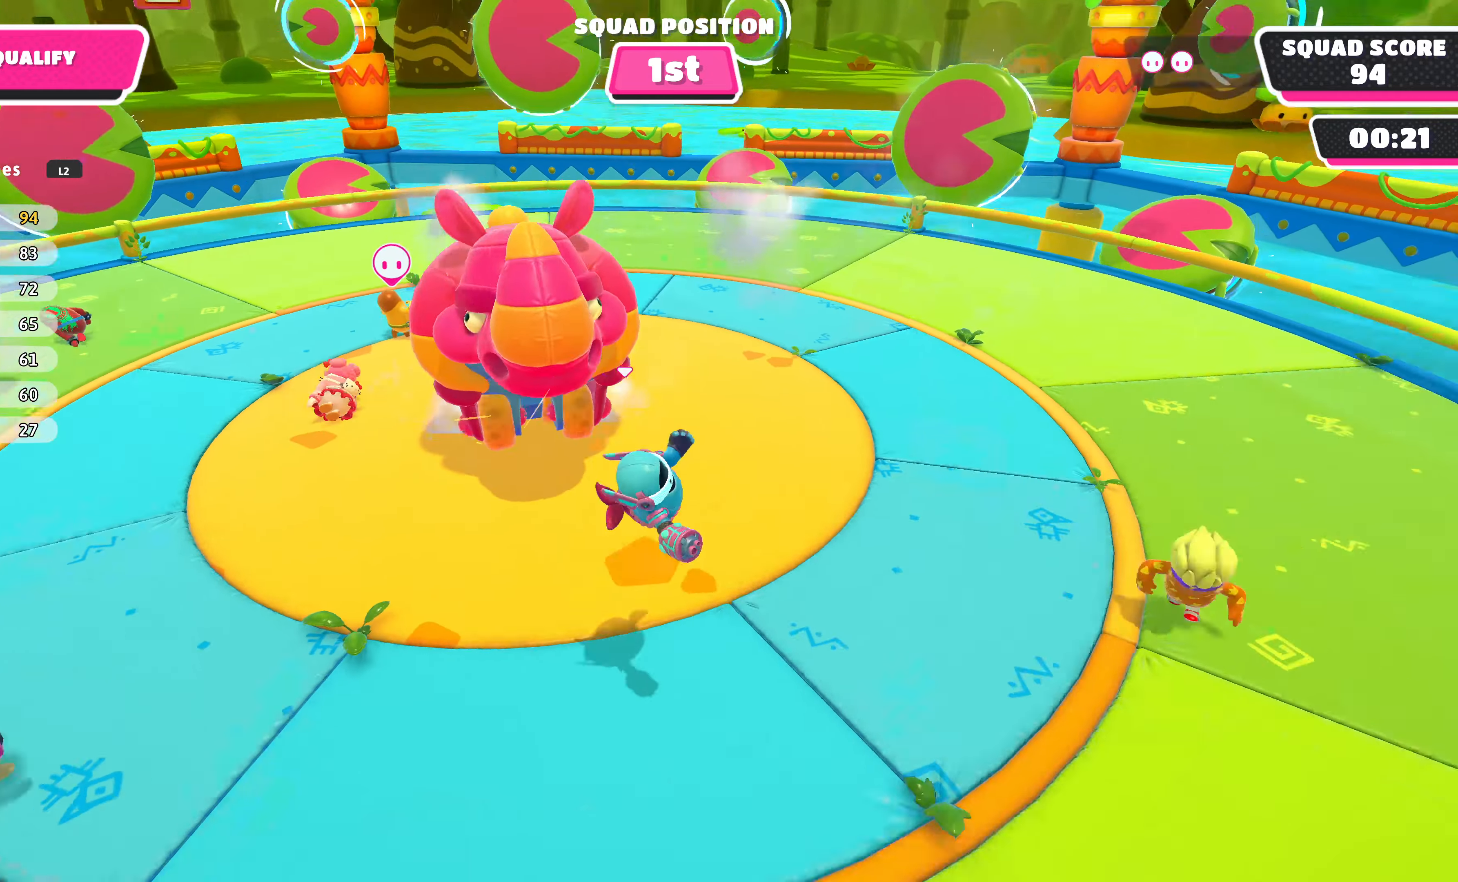
{"buttons": [], "left_stick": "up", "right_stick": "down-left", "events": [[100, "left_stick", "up-right"], [233, "left_stick", "up"], [233, "right_stick", "down-left"]]}
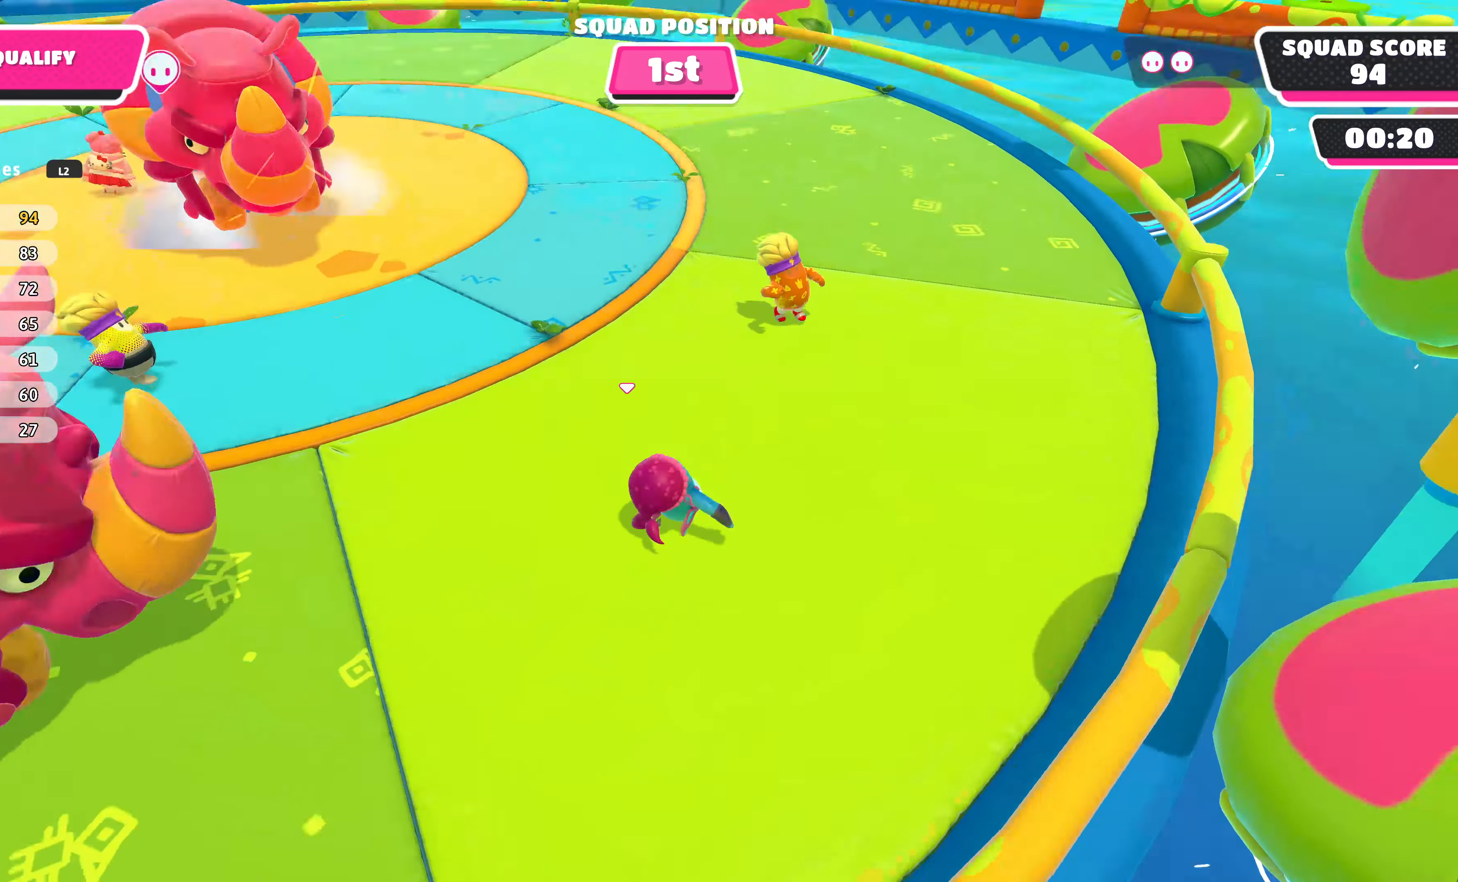
{"buttons": [], "left_stick": "up", "right_stick": "center", "events": [[200, "right_stick", "center"]]}
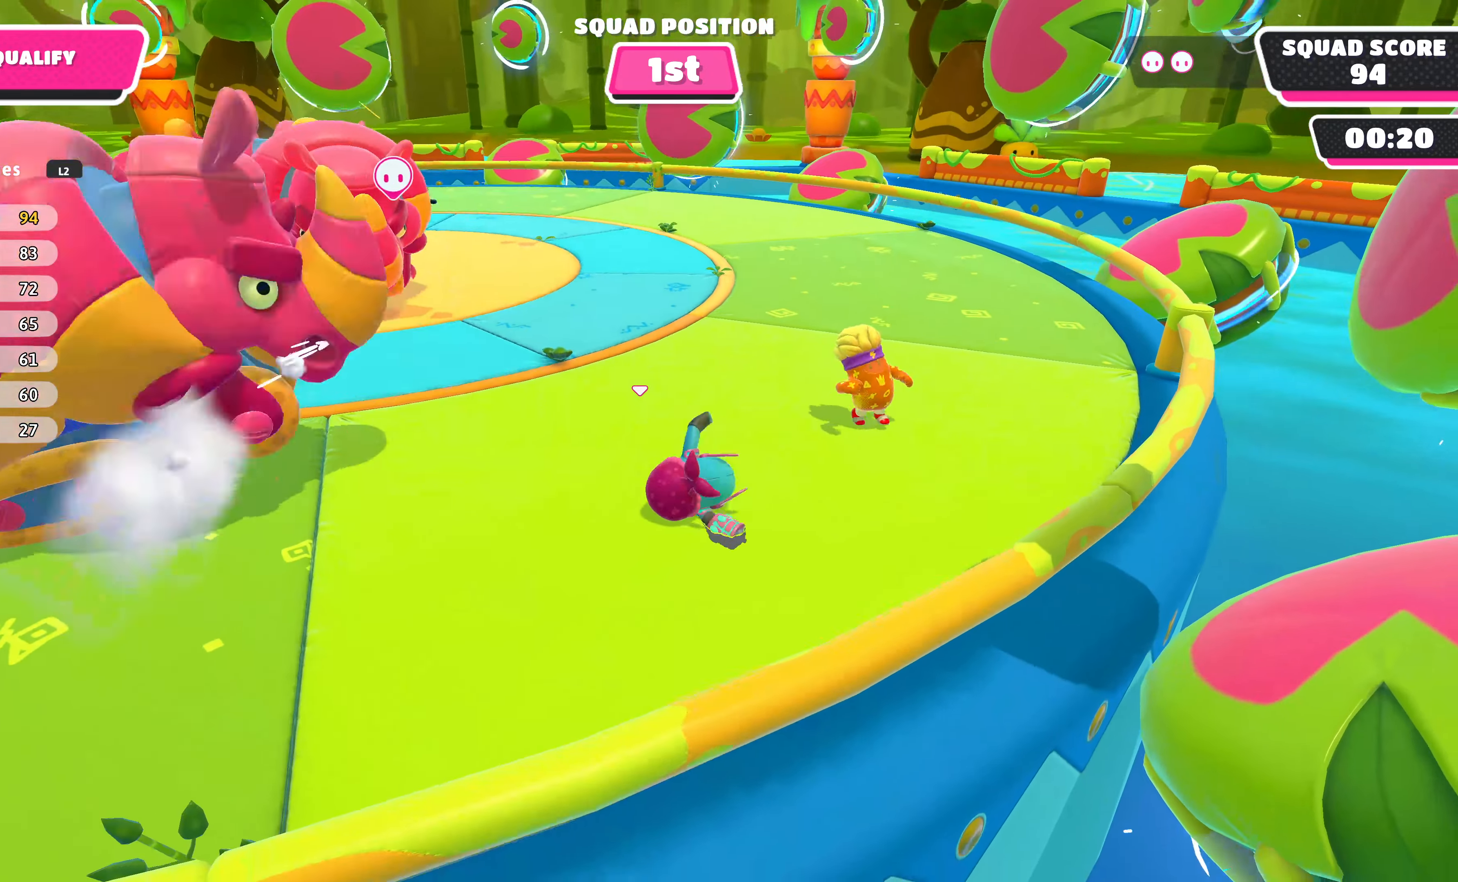
{"buttons": [], "left_stick": "up-left", "right_stick": "center", "events": [[100, "right_stick", "down"], [300, "left_stick", "right"], [333, "right_stick", "center"], [500, "left_stick", "up-left"]]}
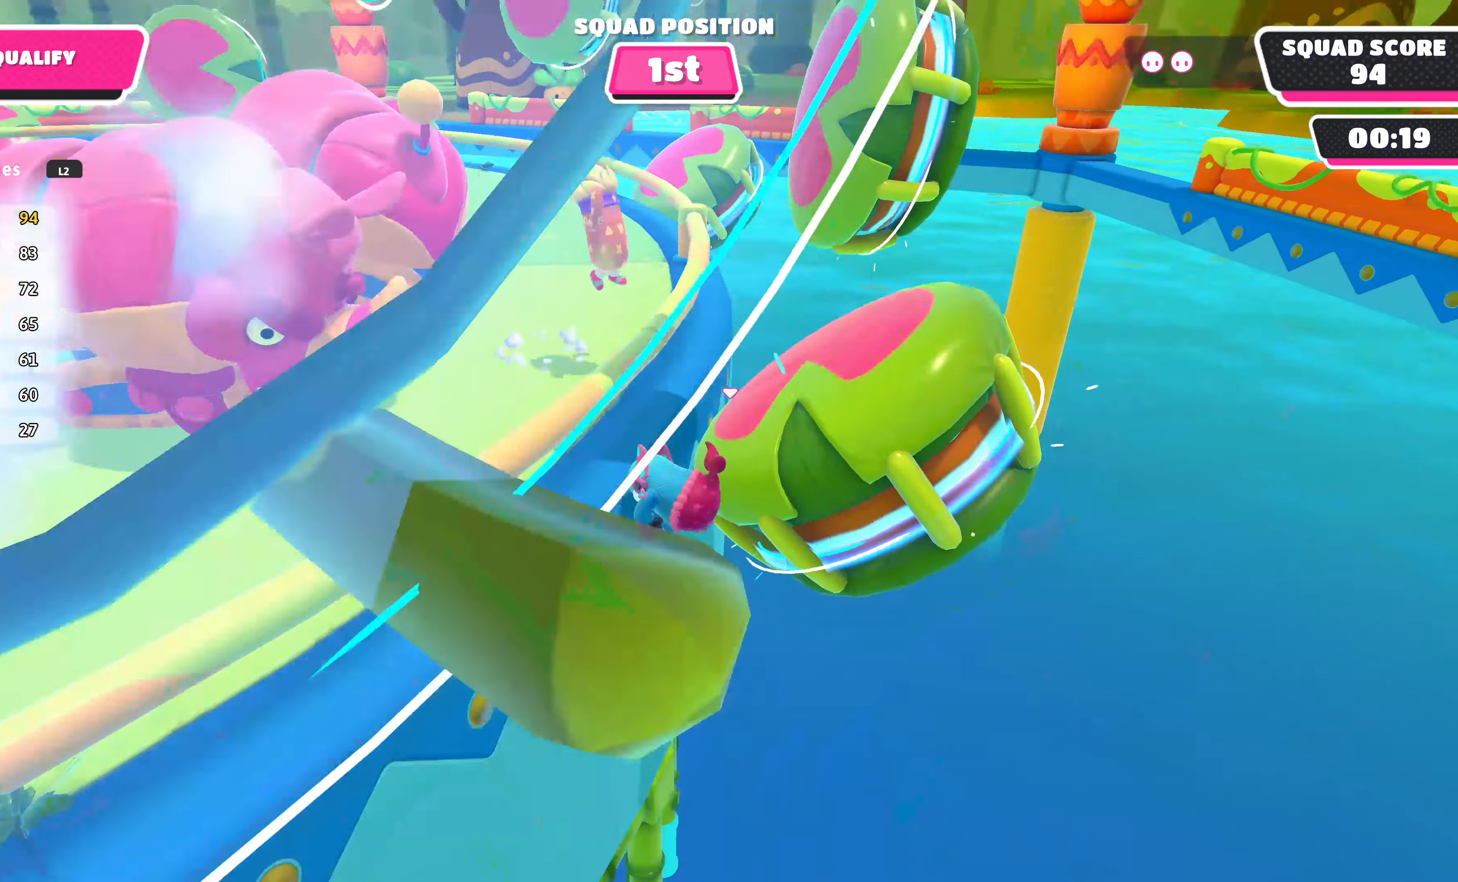
{"buttons": [], "left_stick": "up-left", "right_stick": "center", "events": [[133, "right_stick", "left"], [300, "right_stick", "center"]]}
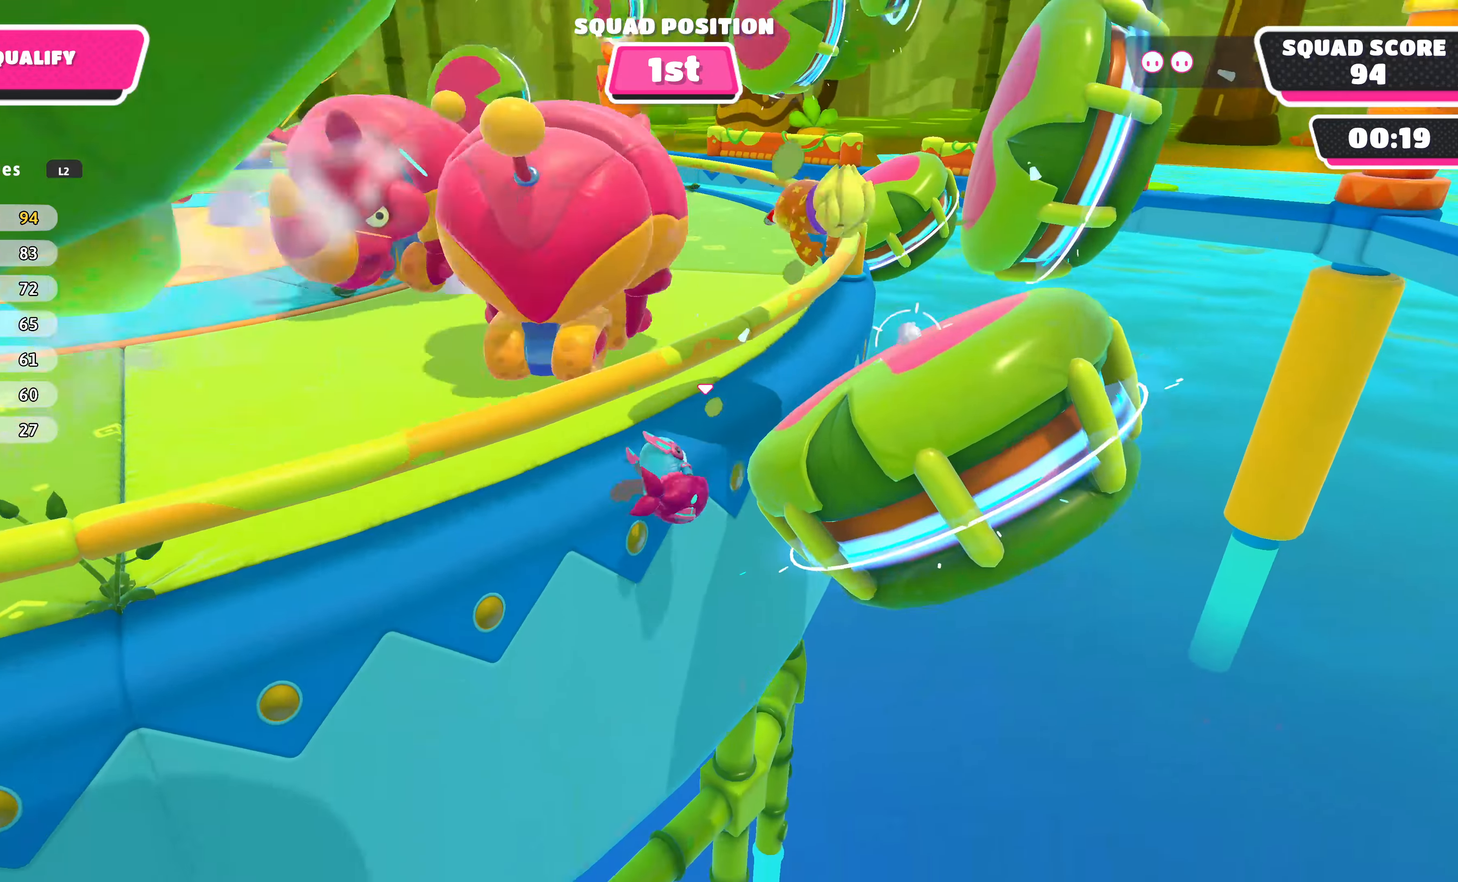
{"buttons": [], "left_stick": "up-left", "right_stick": "center", "events": [[200, "right_stick", "down"], [433, "right_stick", "center"]]}
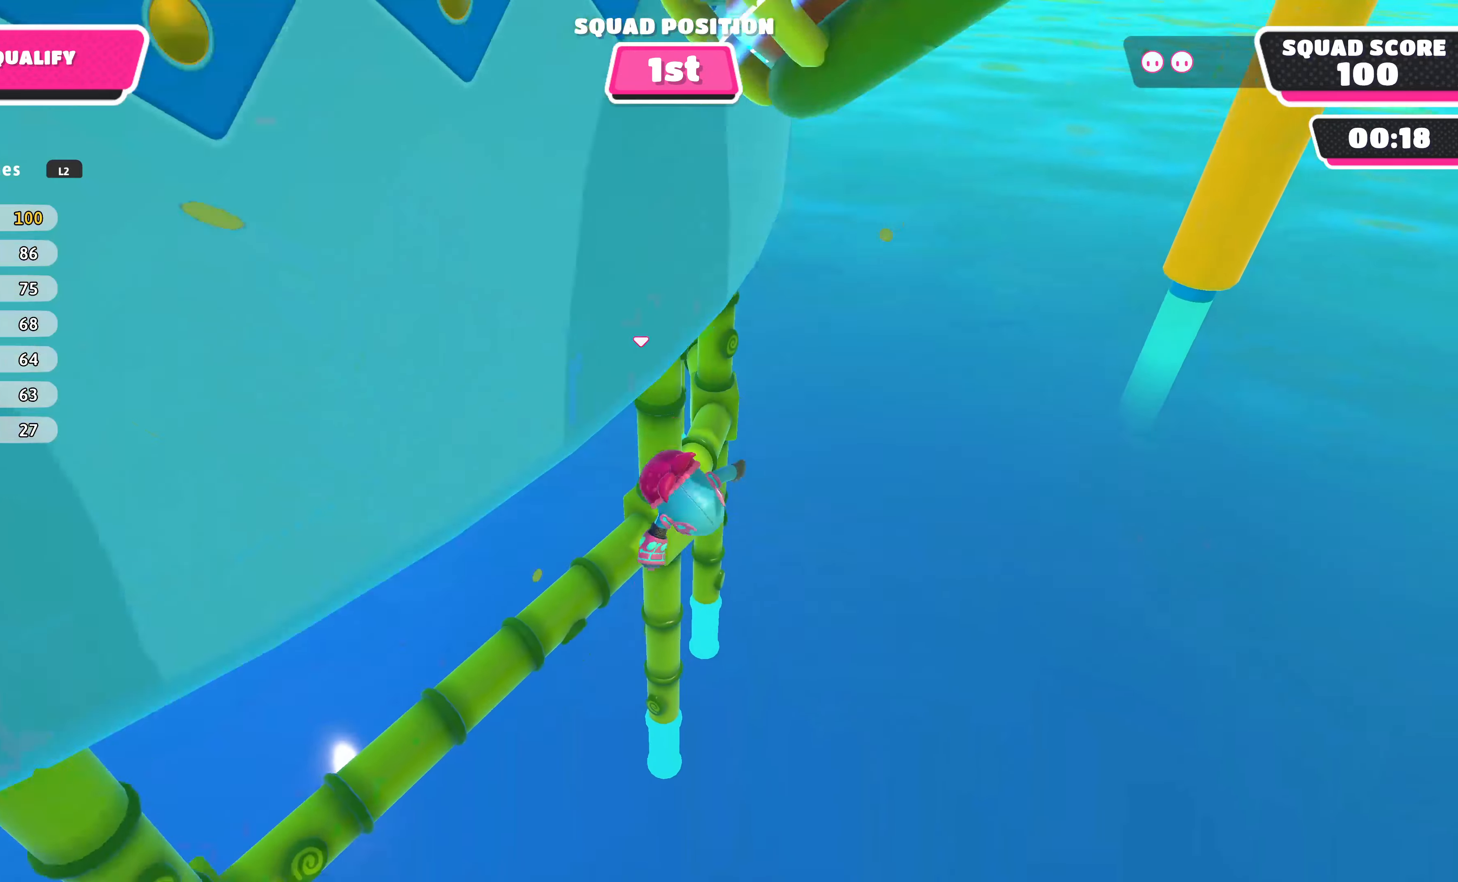
{"buttons": [], "left_stick": "center", "right_stick": "center", "events": [[400, "left_stick", "center"]]}
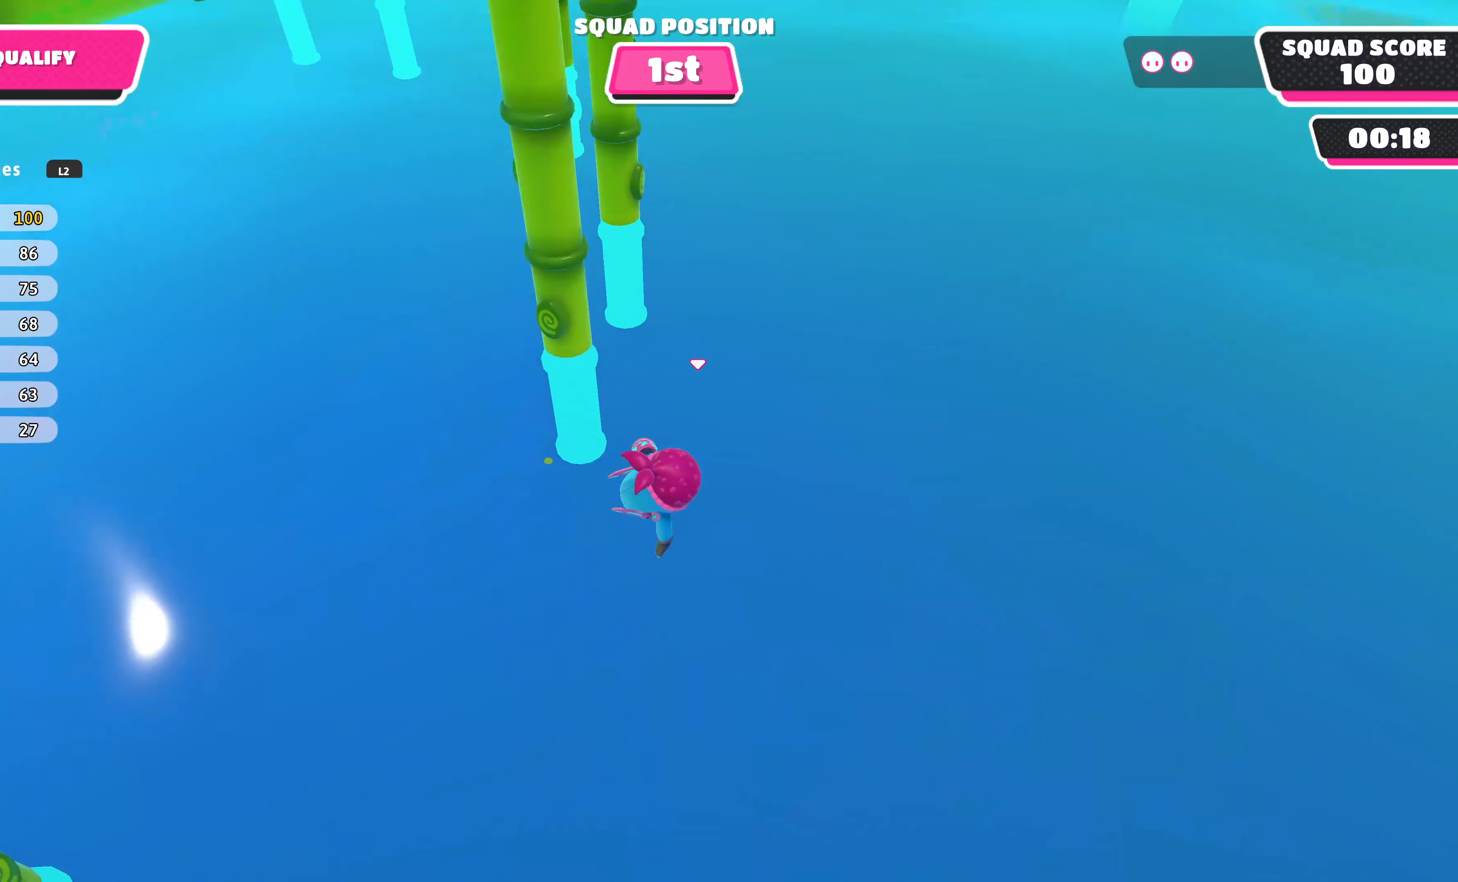
{"buttons": [], "left_stick": "center", "right_stick": "center", "events": []}
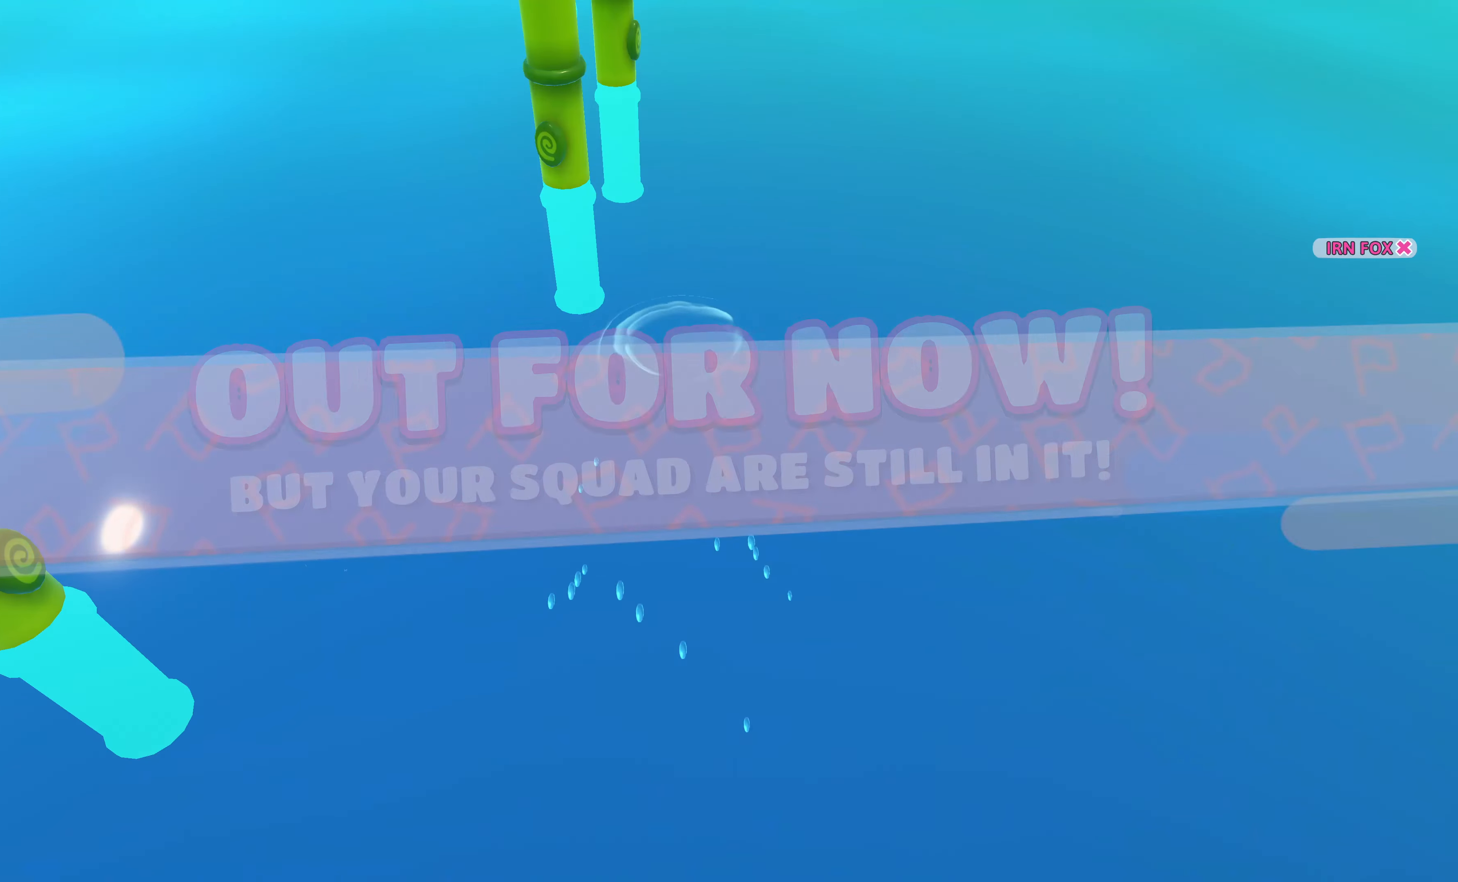
{"buttons": [], "left_stick": "center", "right_stick": "center", "events": []}
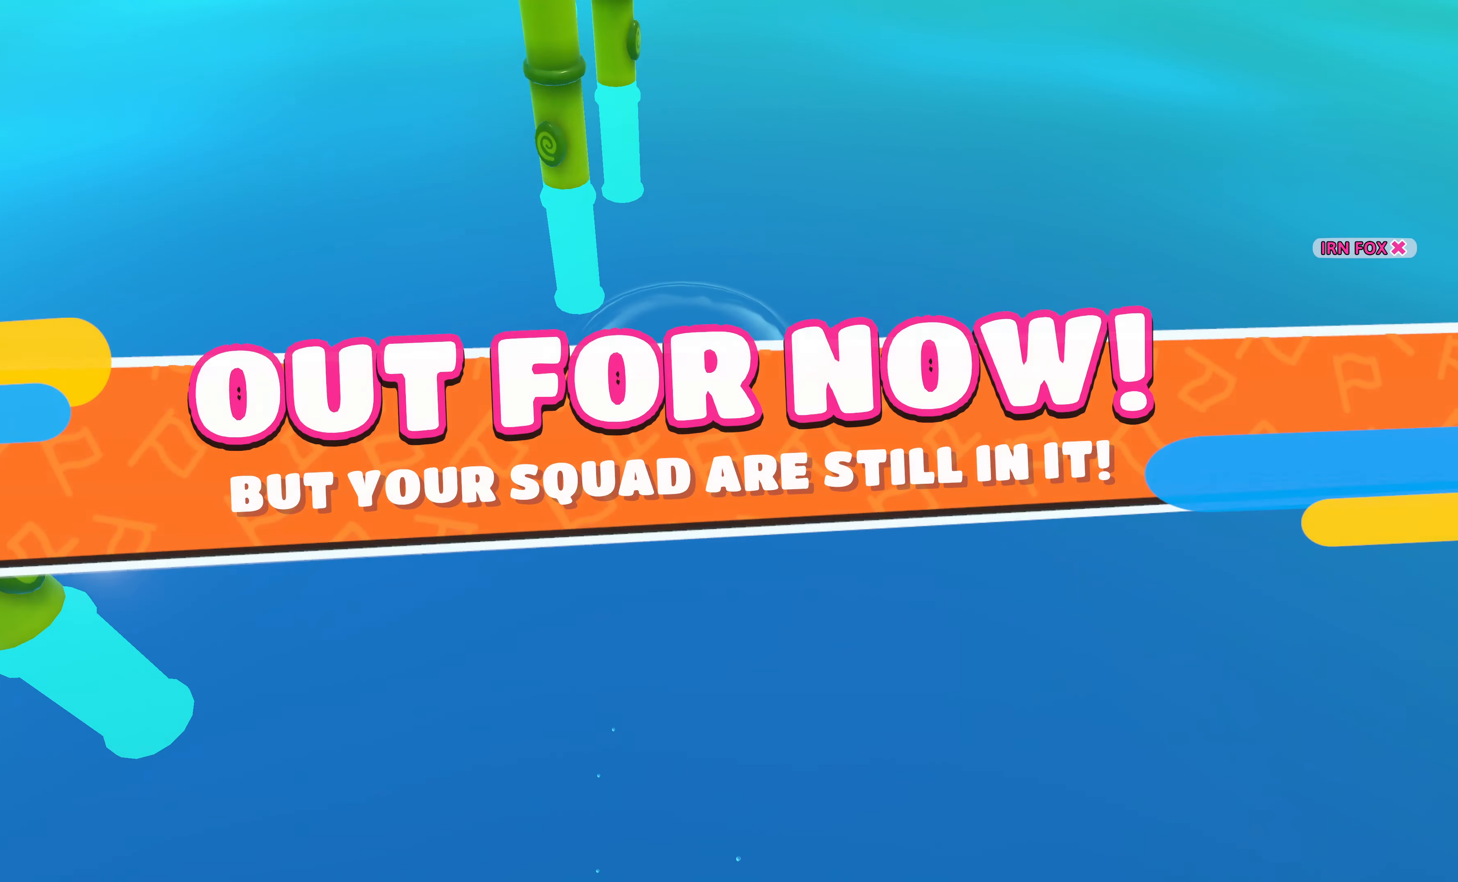
{"buttons": [], "left_stick": "center", "right_stick": "center", "events": []}
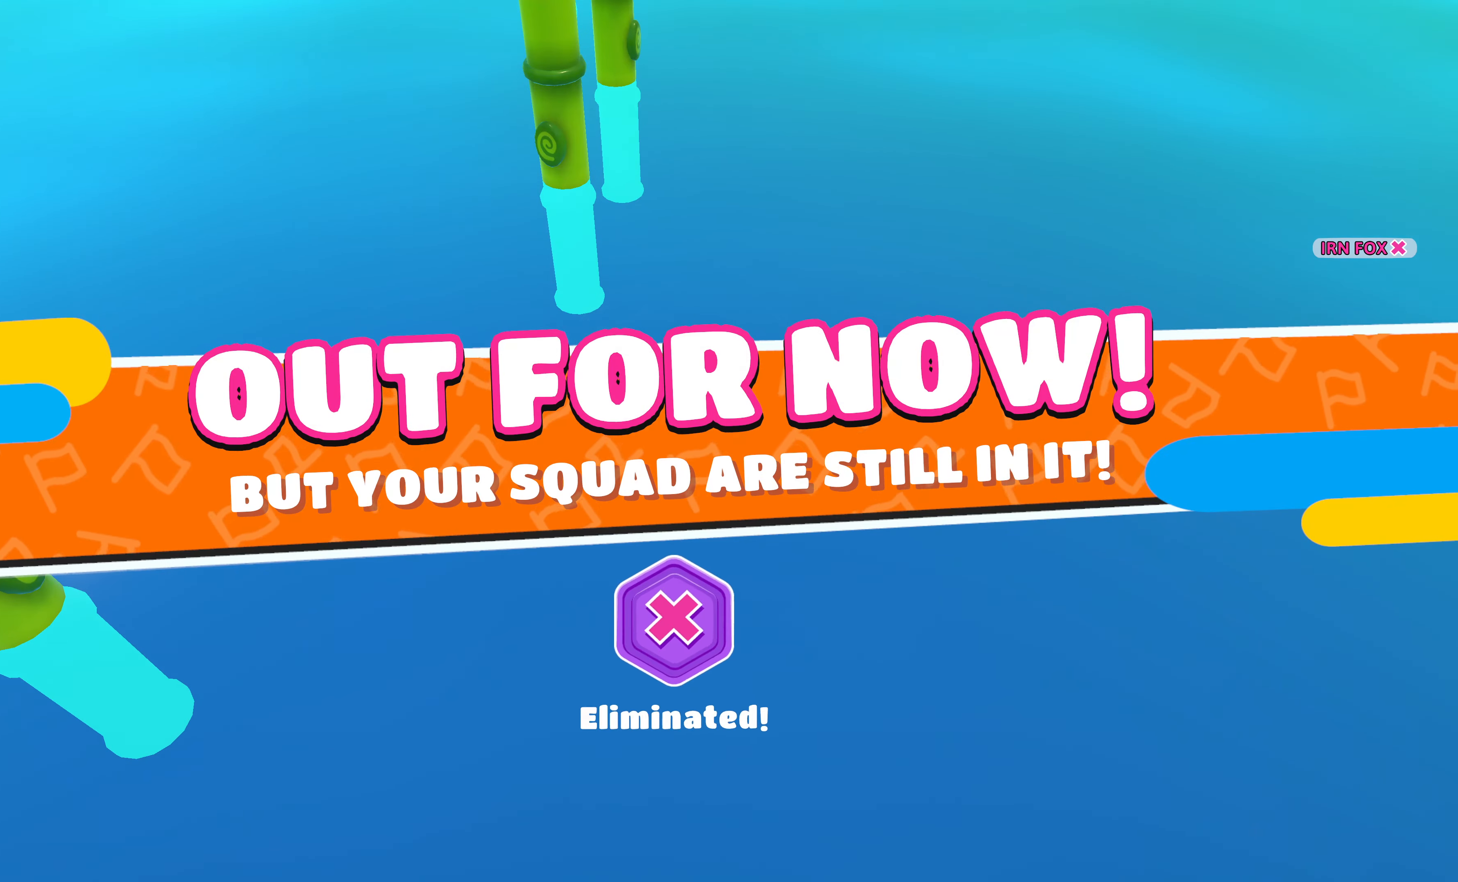
{"buttons": [], "left_stick": "center", "right_stick": "center", "events": []}
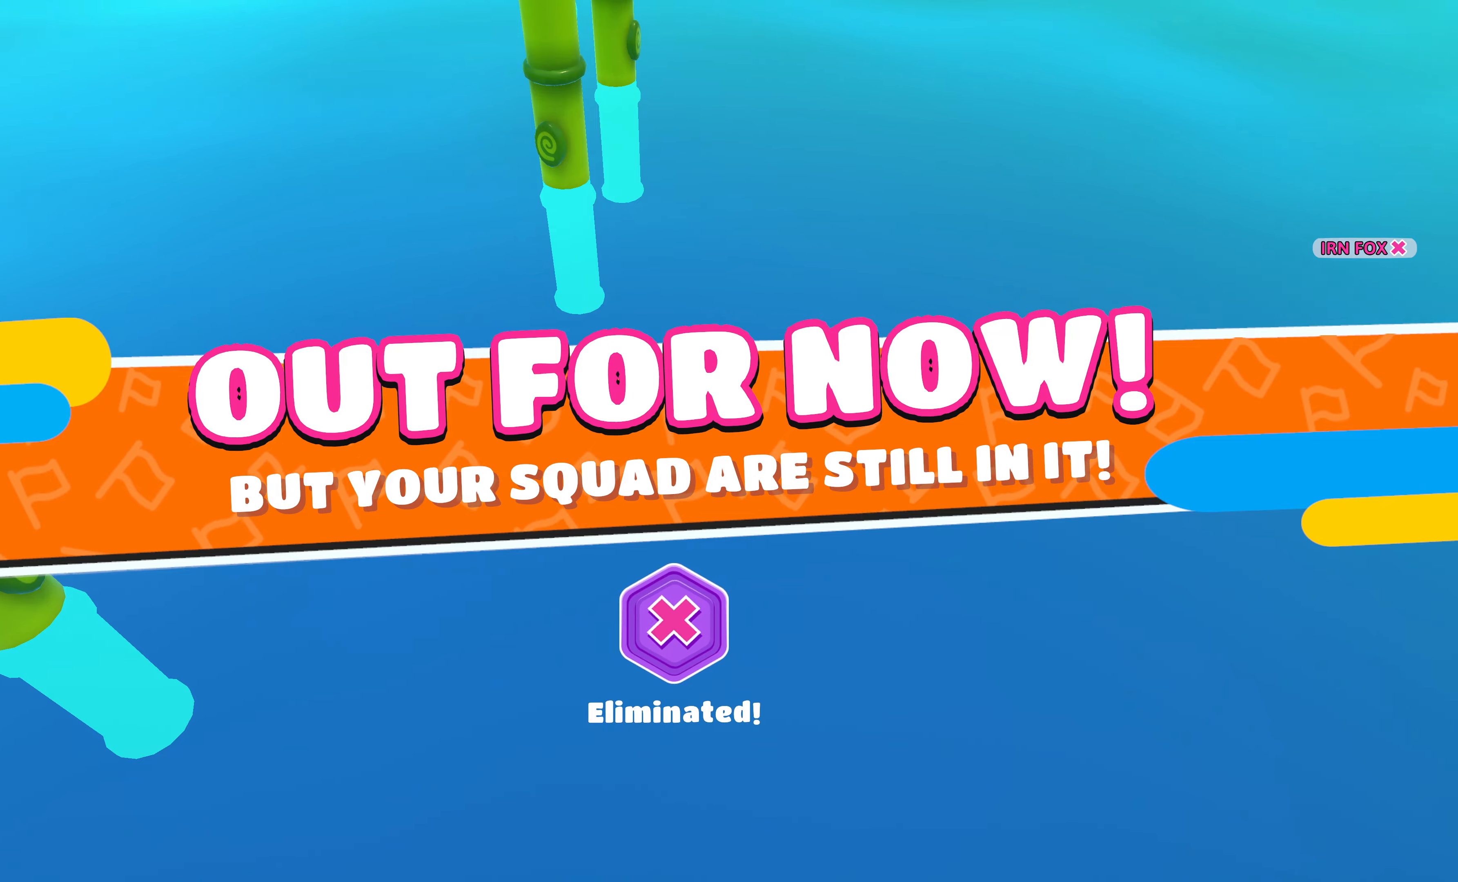
{"buttons": [], "left_stick": "center", "right_stick": "center", "events": []}
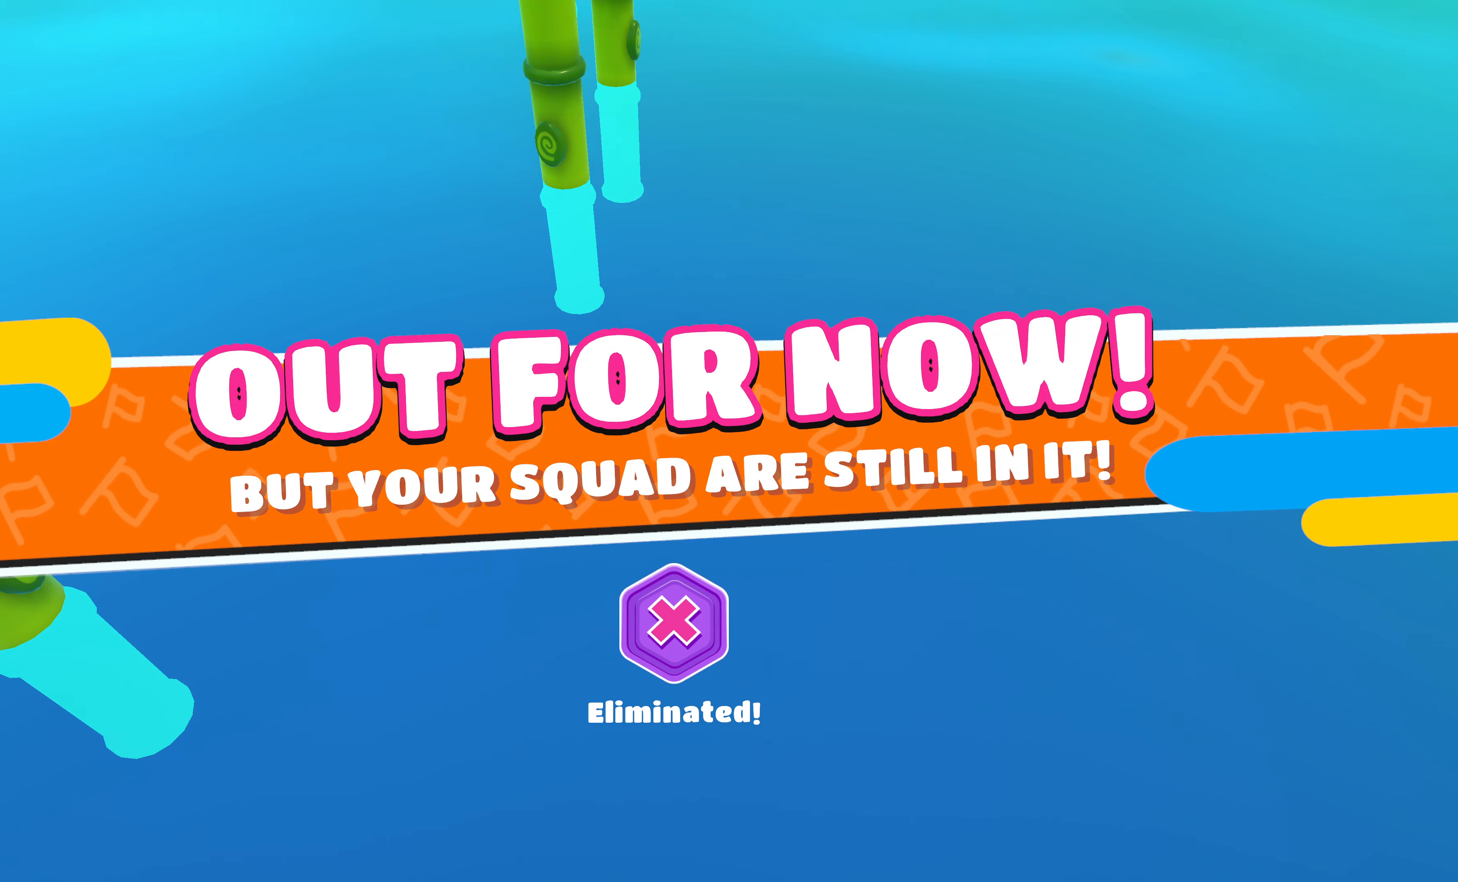
{"buttons": [], "left_stick": "center", "right_stick": "center", "events": []}
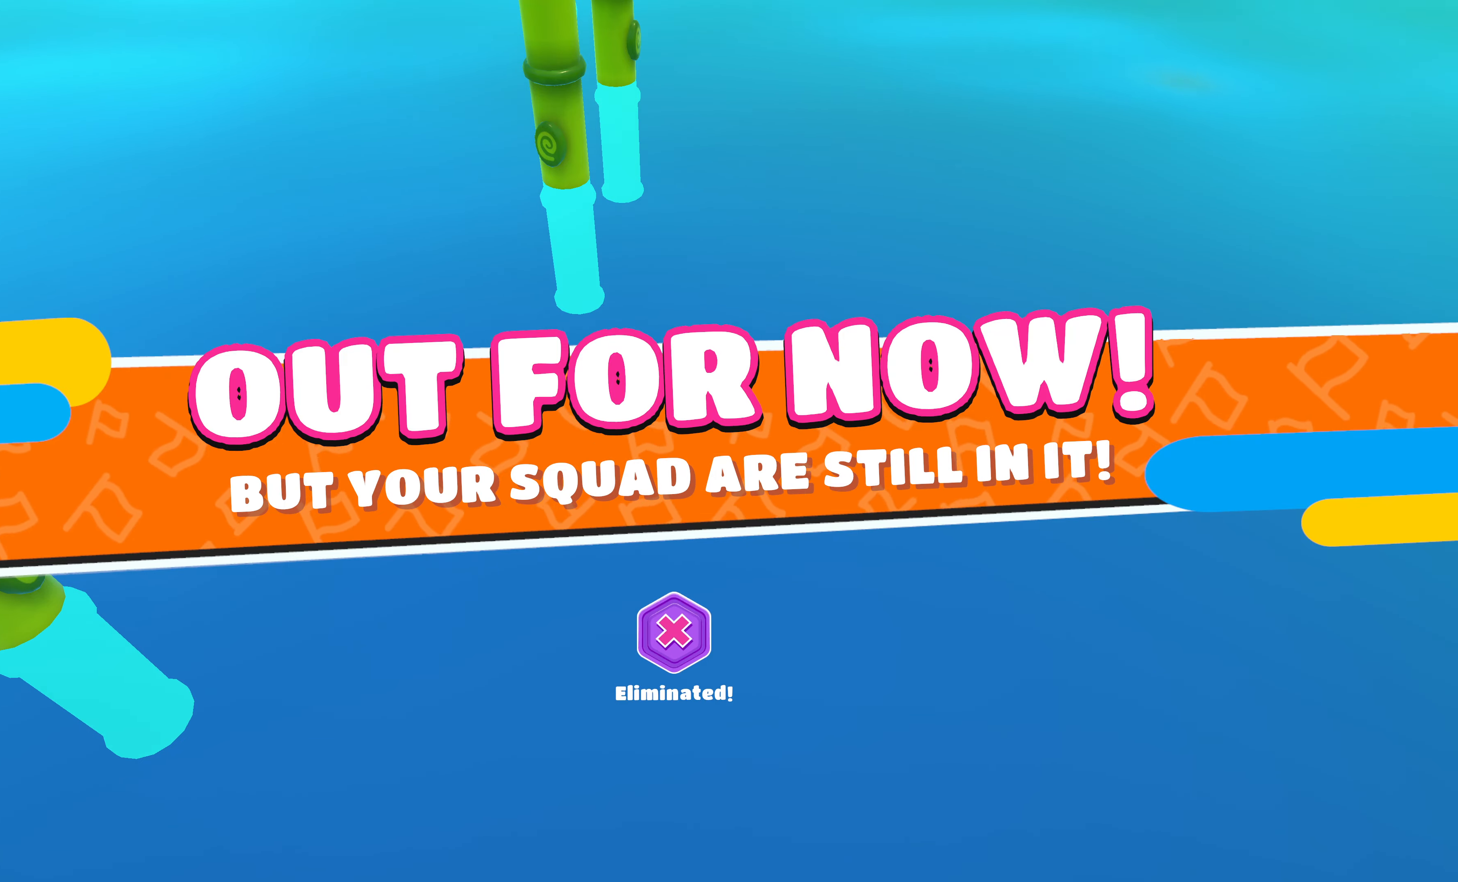
{"buttons": [], "left_stick": "center", "right_stick": "center", "events": []}
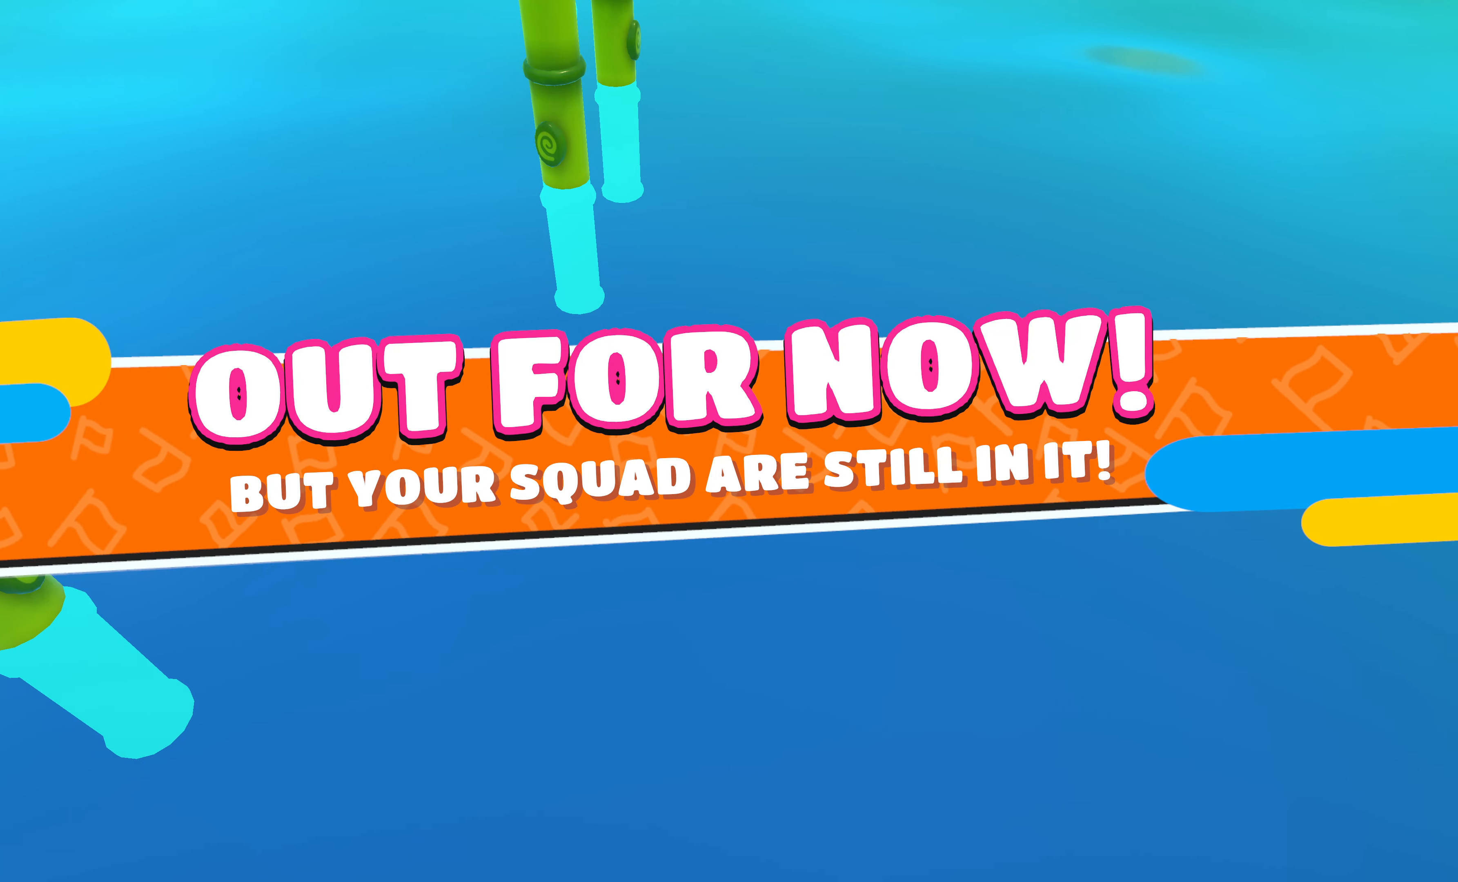
{"buttons": [], "left_stick": "center", "right_stick": "center", "events": []}
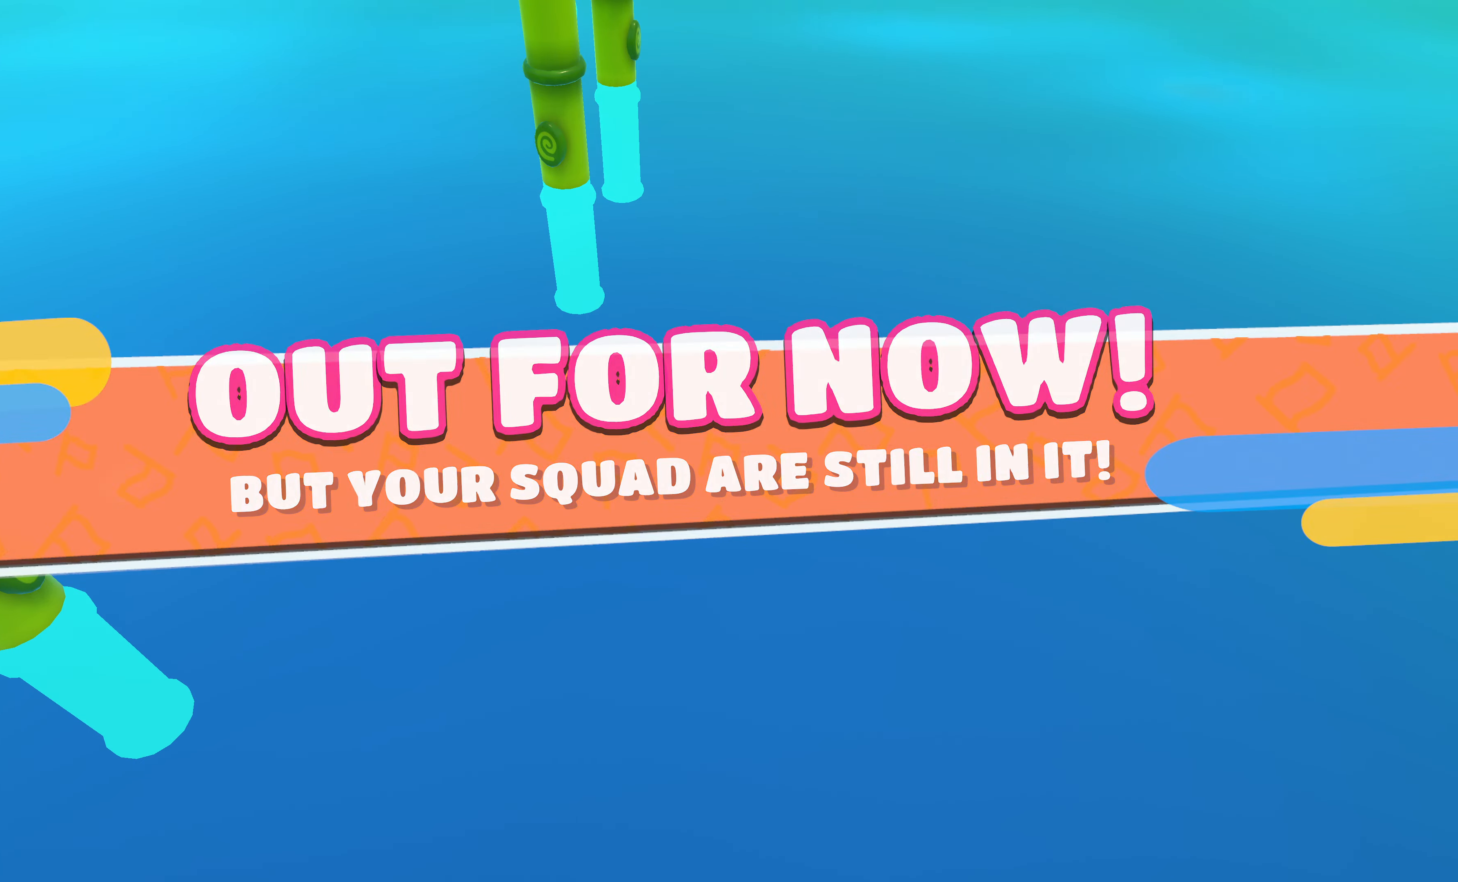
{"buttons": [], "left_stick": "center", "right_stick": "center", "events": []}
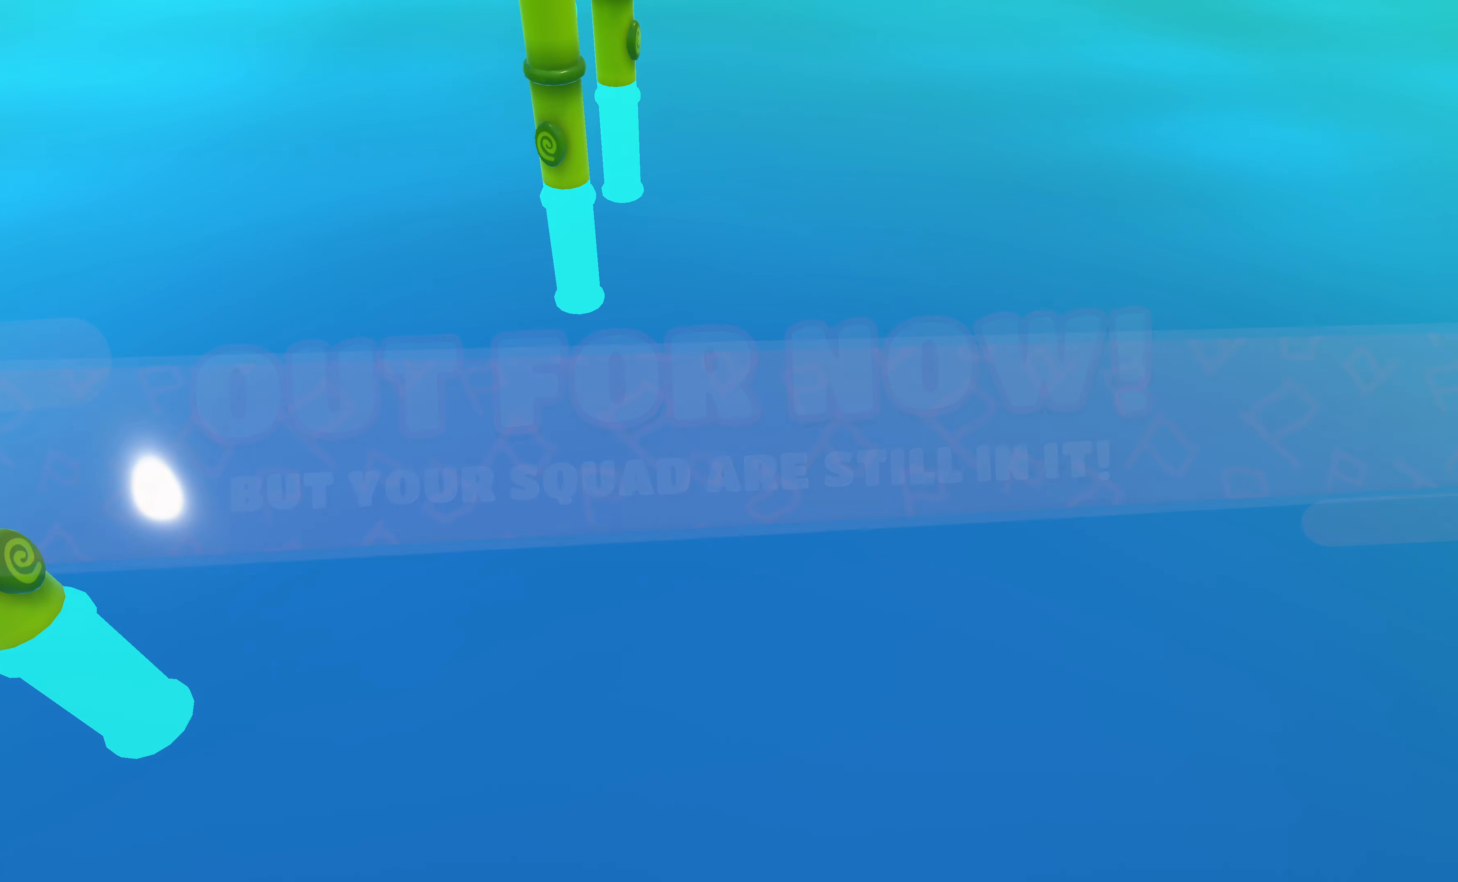
{"buttons": [], "left_stick": "center", "right_stick": "center", "events": []}
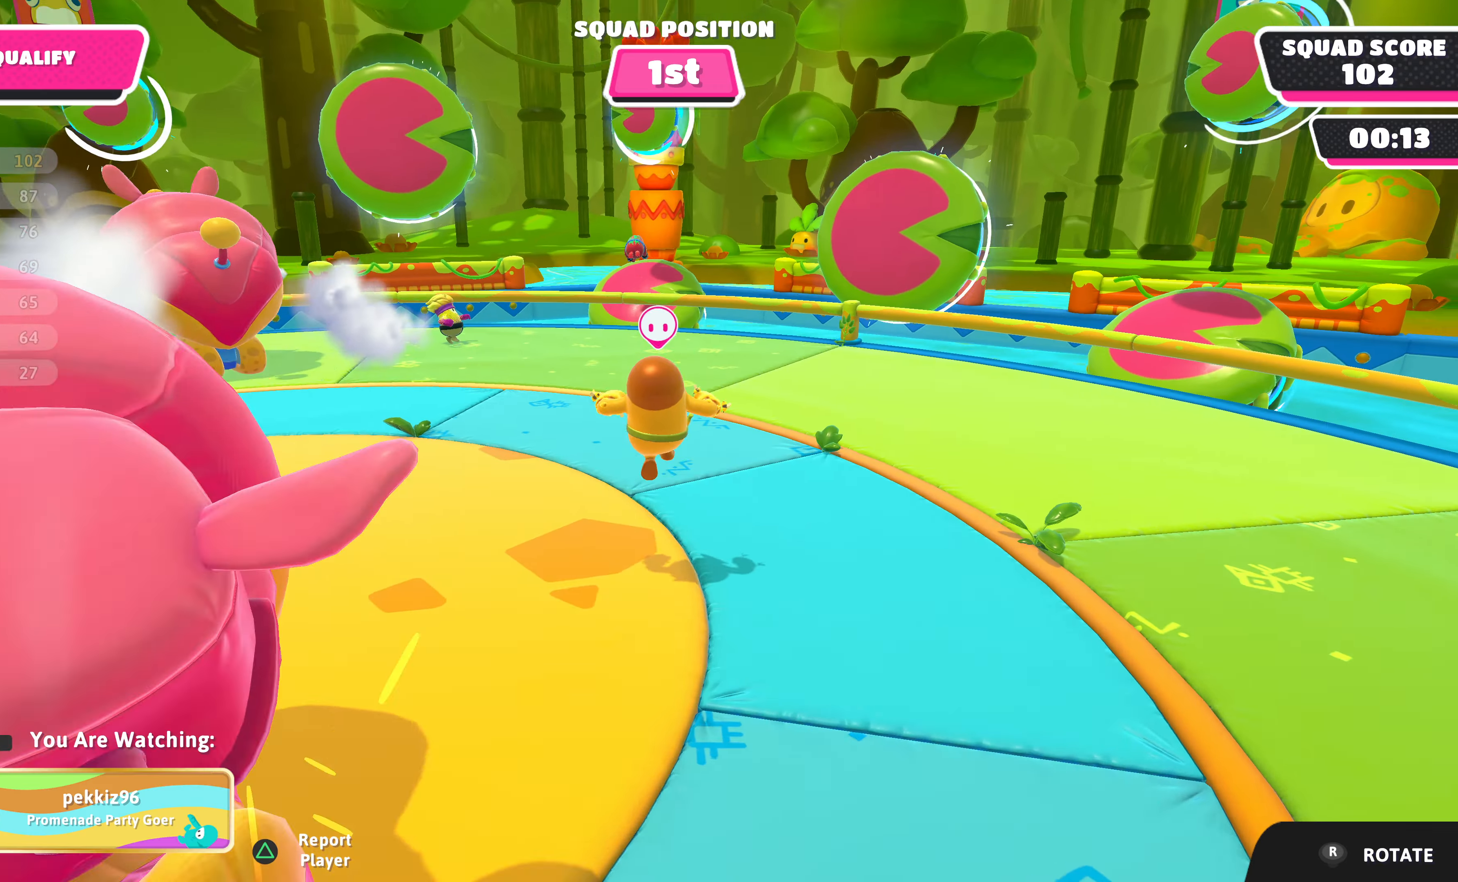
{"buttons": [], "left_stick": "center", "right_stick": "left", "events": [[434, "right_stick", "left"]]}
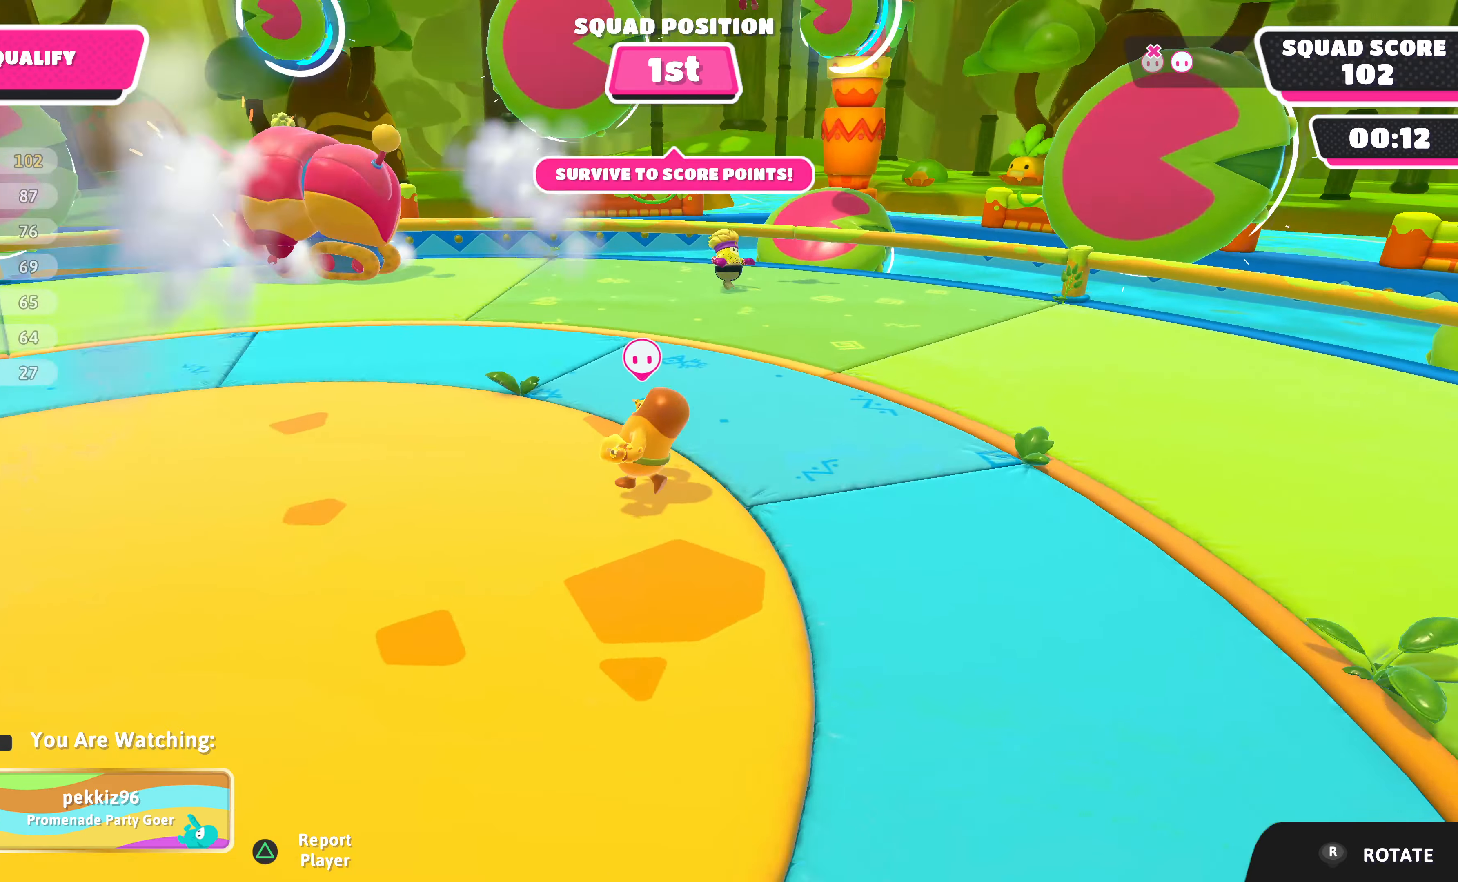
{"buttons": [], "left_stick": "center", "right_stick": "center", "events": [[200, "right_stick", "center"]]}
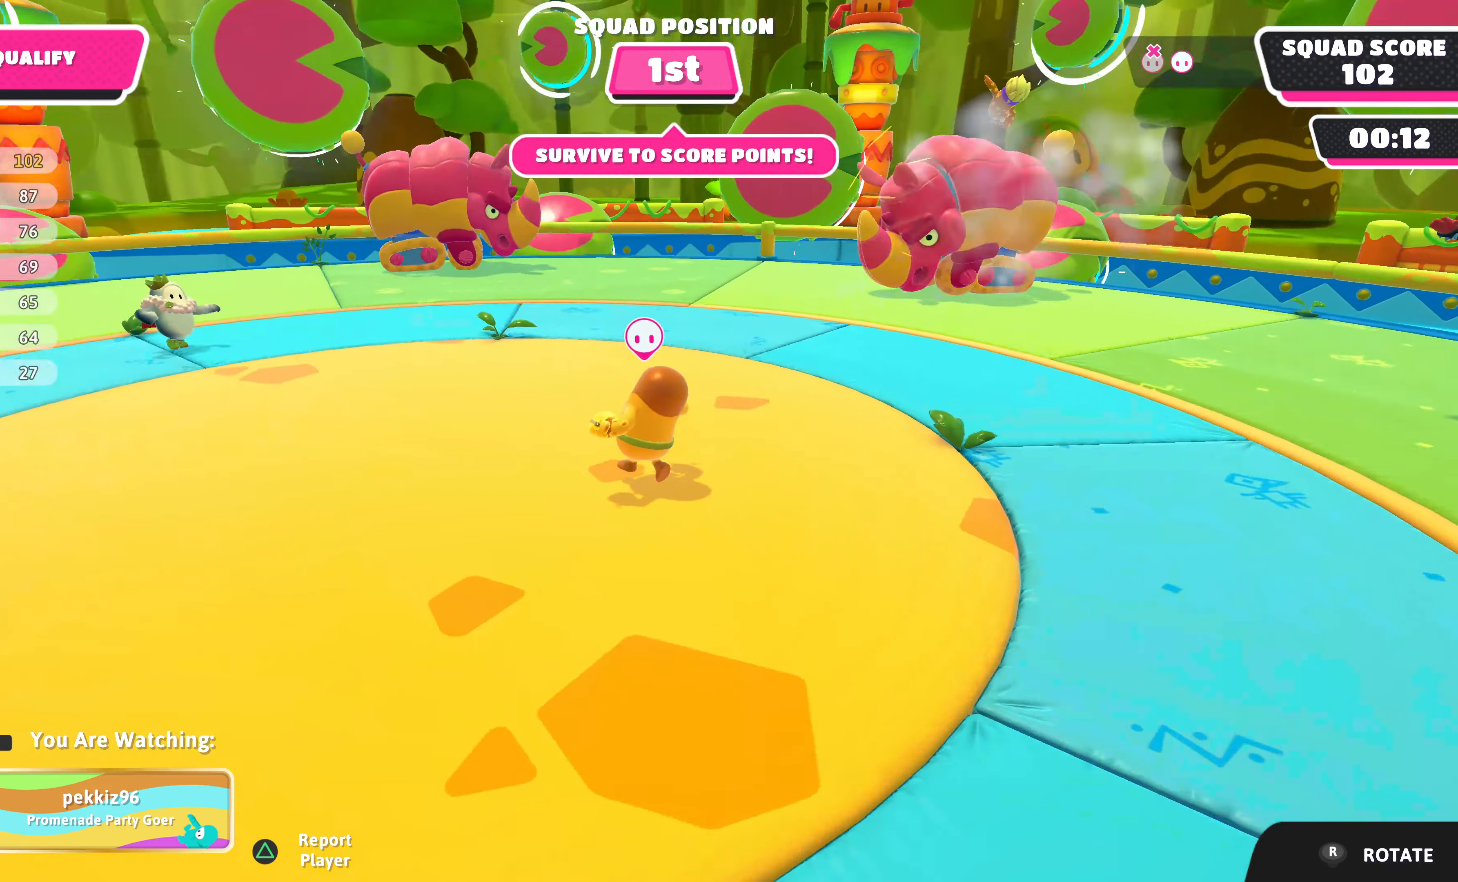
{"buttons": [], "left_stick": "center", "right_stick": "center", "events": []}
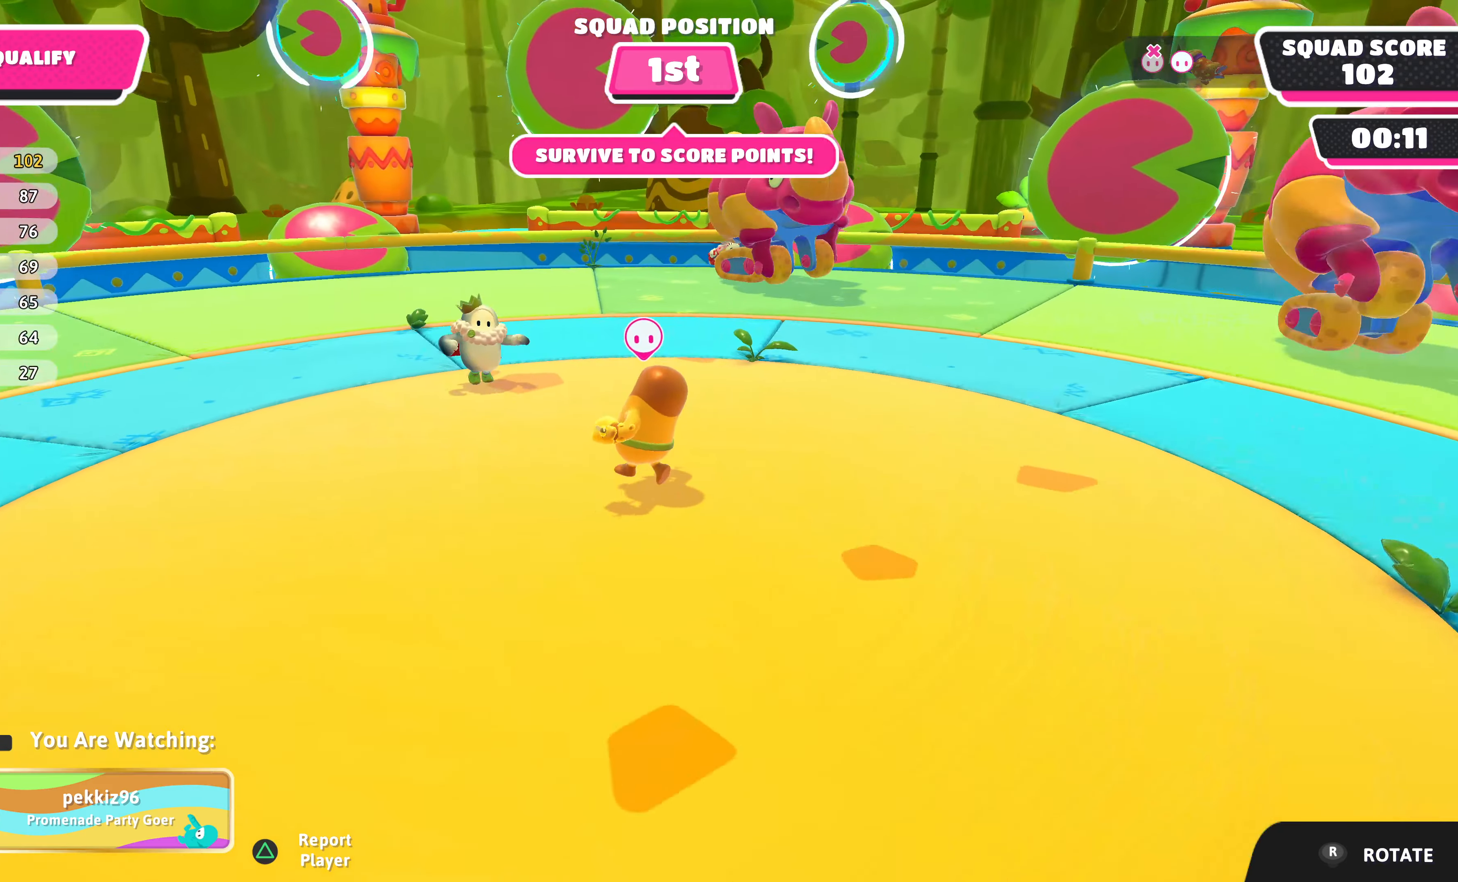
{"buttons": [], "left_stick": "center", "right_stick": "center", "events": []}
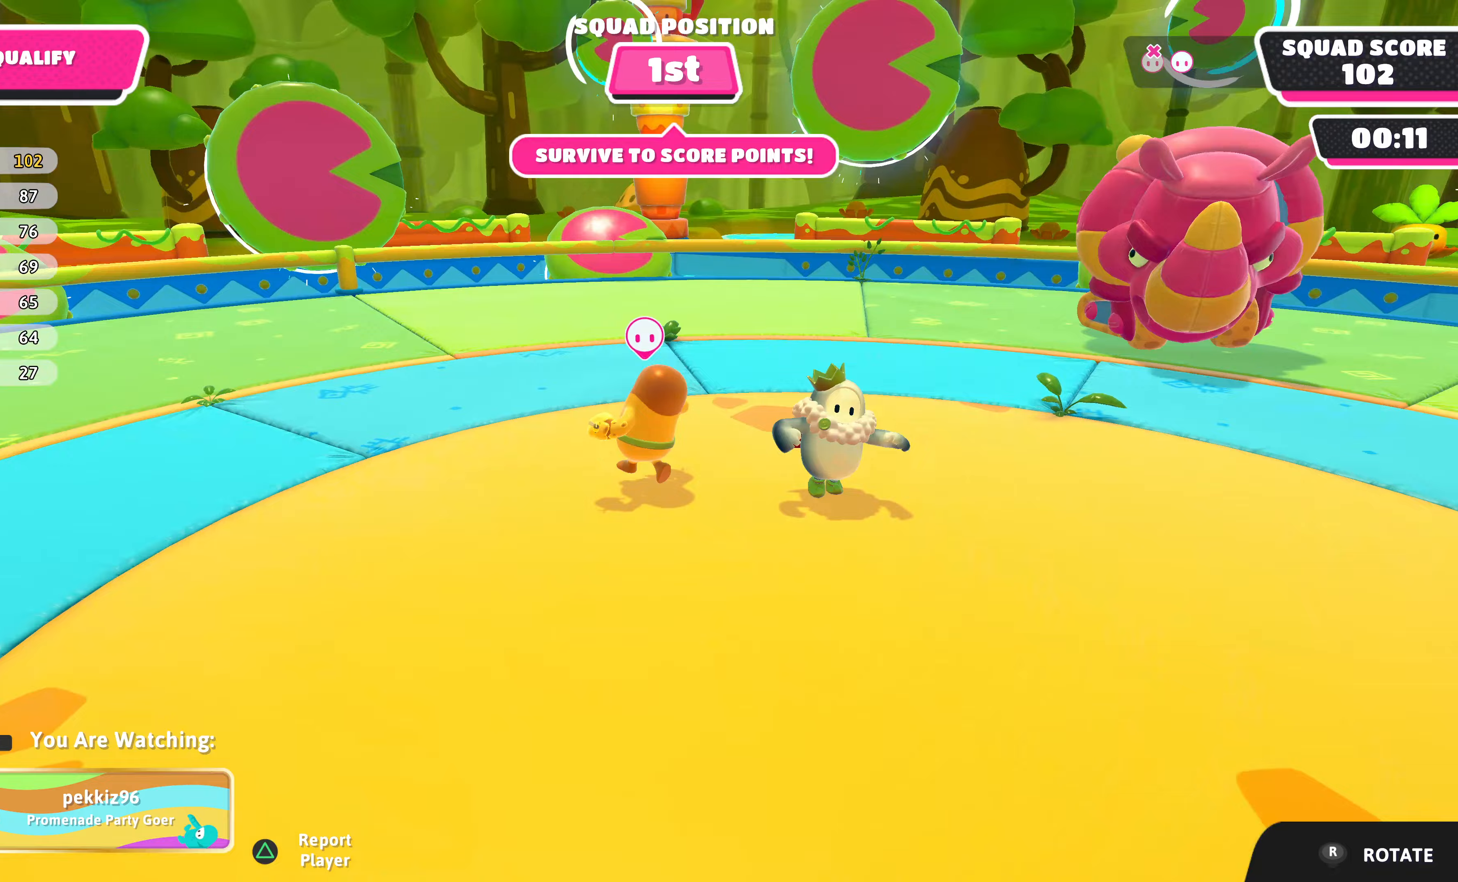
{"buttons": [], "left_stick": "center", "right_stick": "right", "events": [[167, "right_stick", "right"]]}
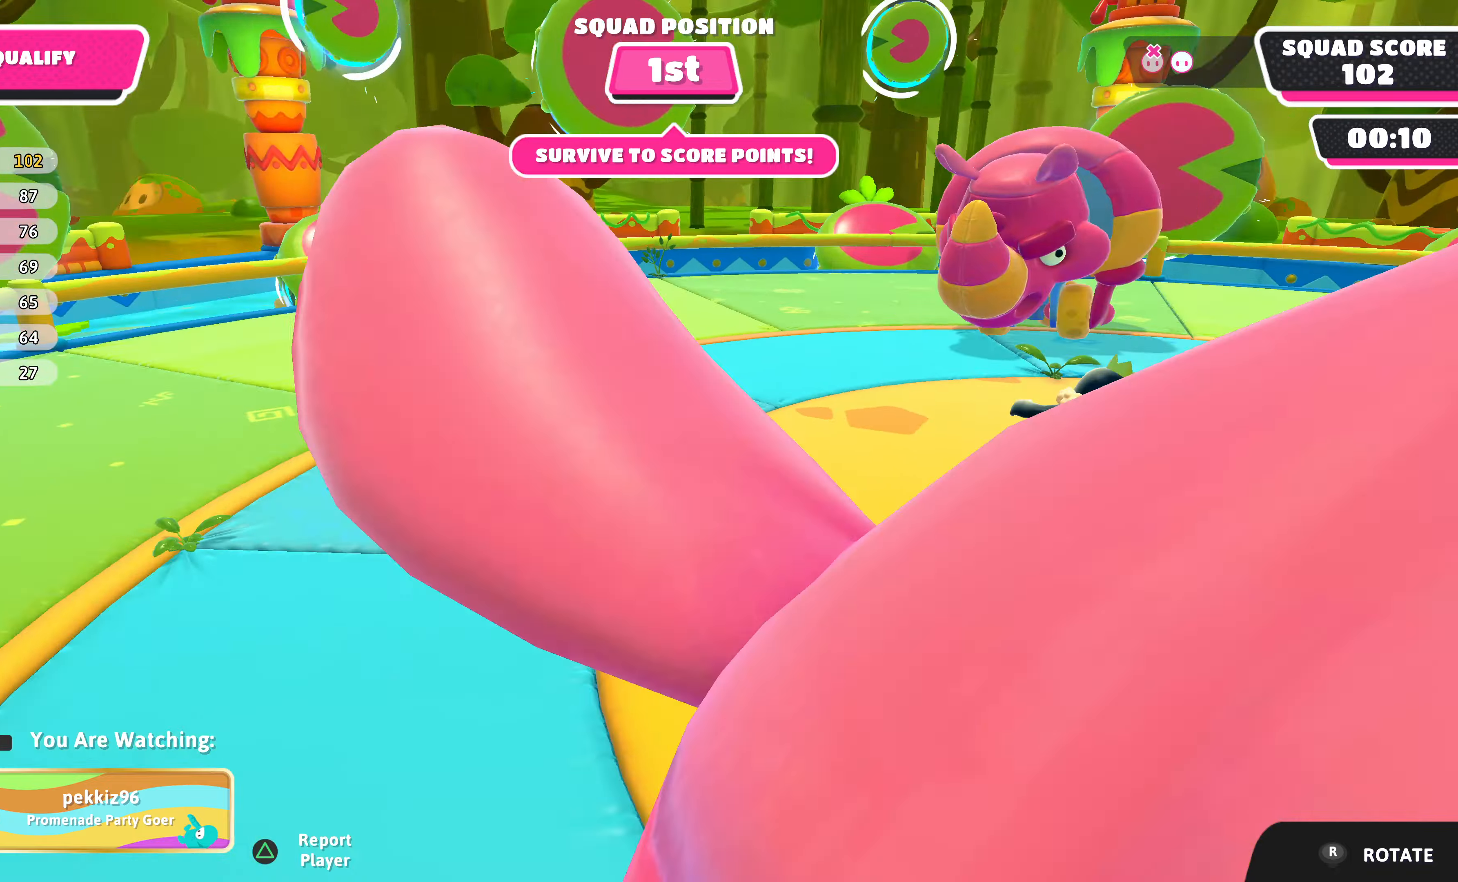
{"buttons": [], "left_stick": "center", "right_stick": "right", "events": []}
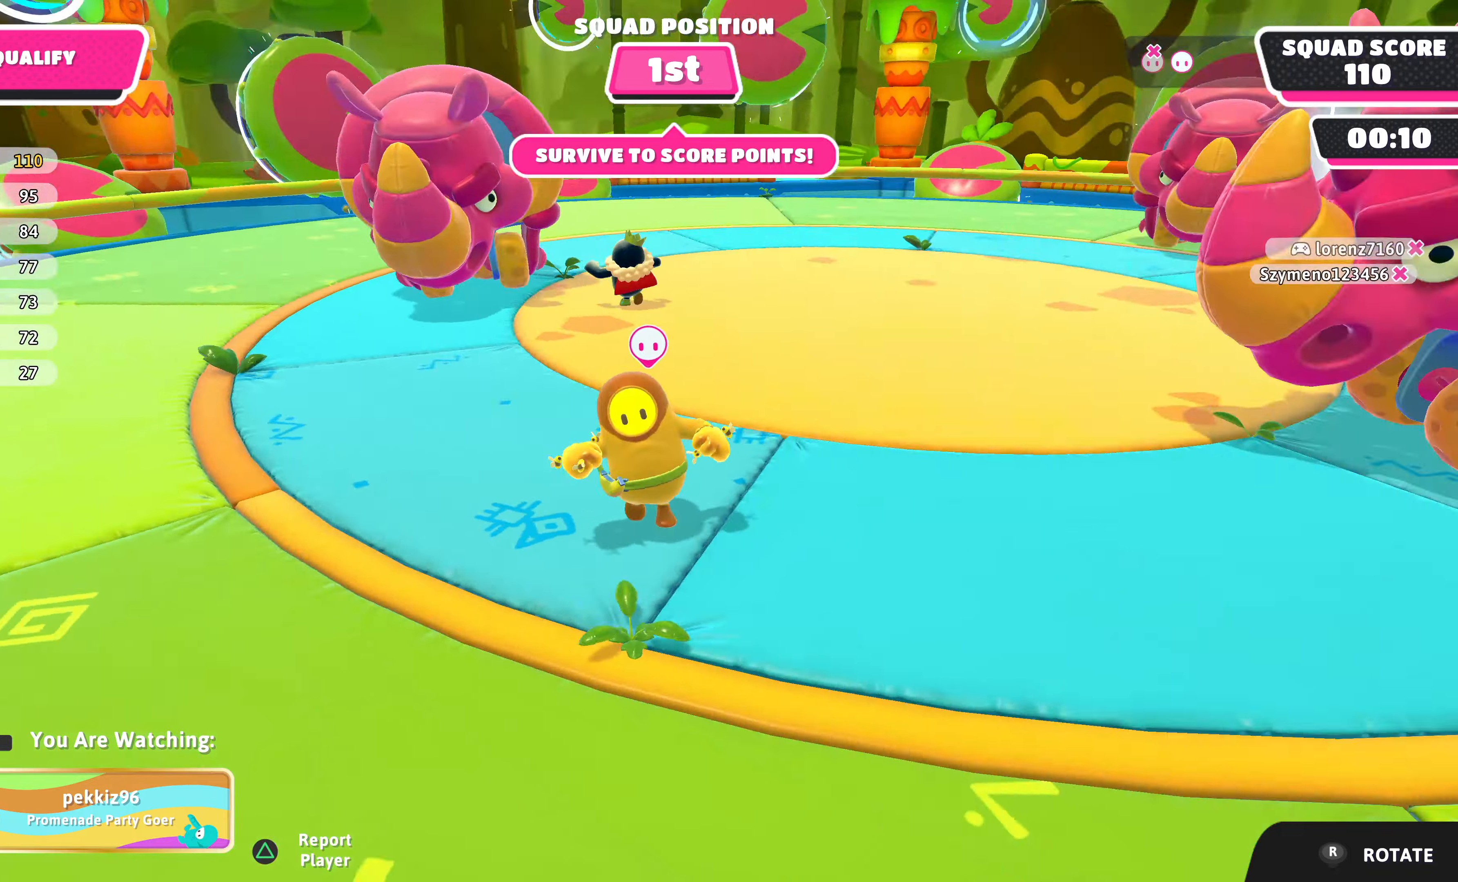
{"buttons": [], "left_stick": "center", "right_stick": "center", "events": [[33, "right_stick", "center"]]}